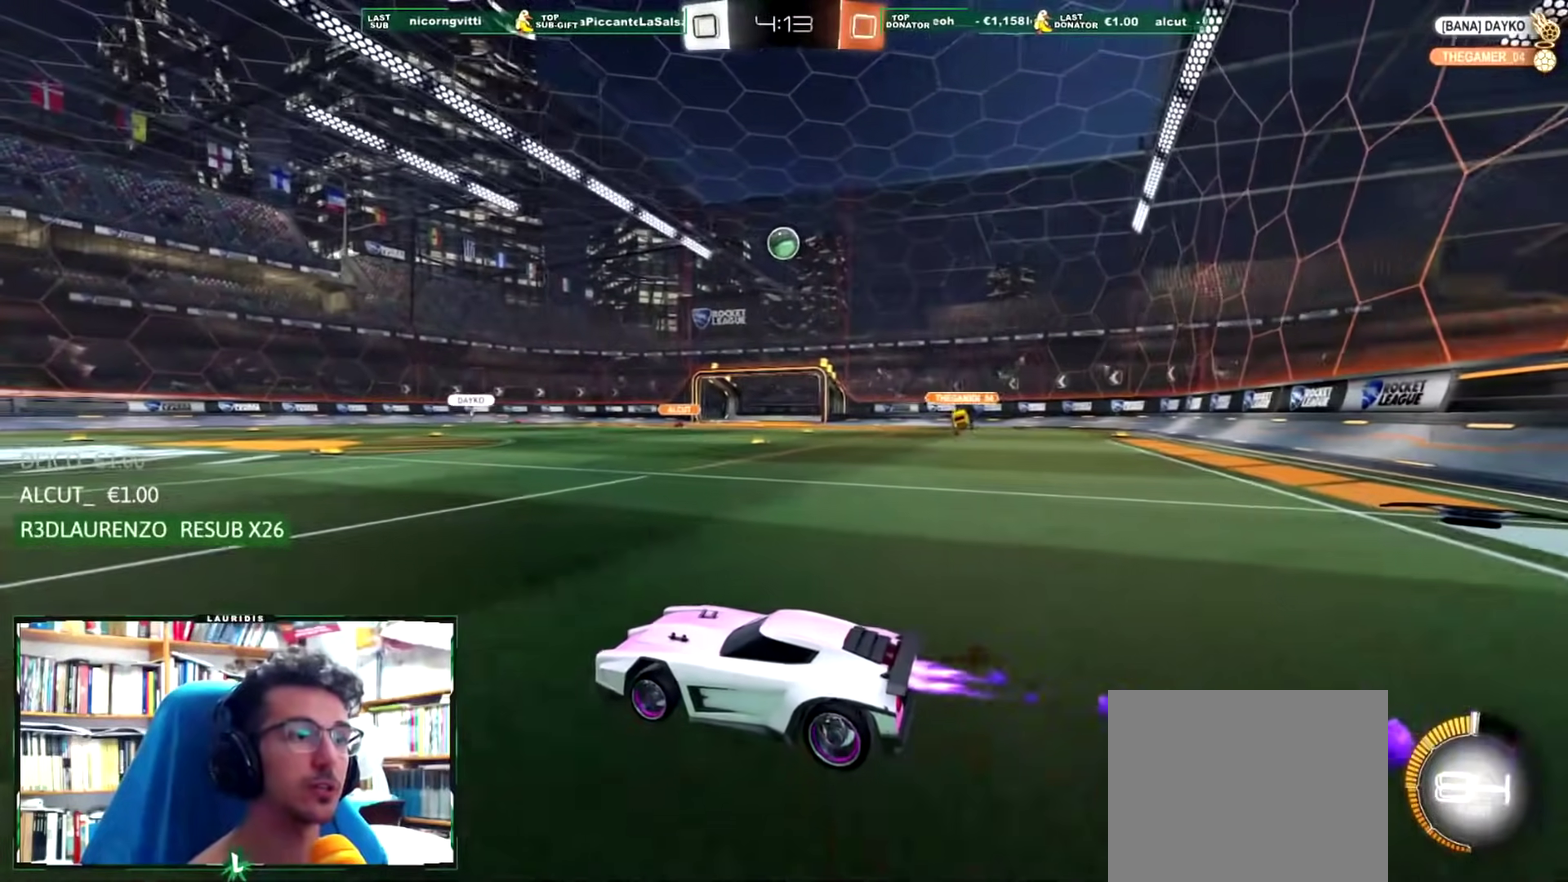
Gameplay with a controller (PlayStation layout); each line is a JSON object with the inputs held at the frame after it. "events" lists button and stick changes between this image and that frame as [ms after this image, input, new state], when the widget could be followed in between.
{"buttons": ["R1", "R2"], "left_stick": "right", "right_stick": "center", "events": [[183, "left_stick", "up-right"], [317, "left_stick", "center"], [500, "left_stick", "right"]]}
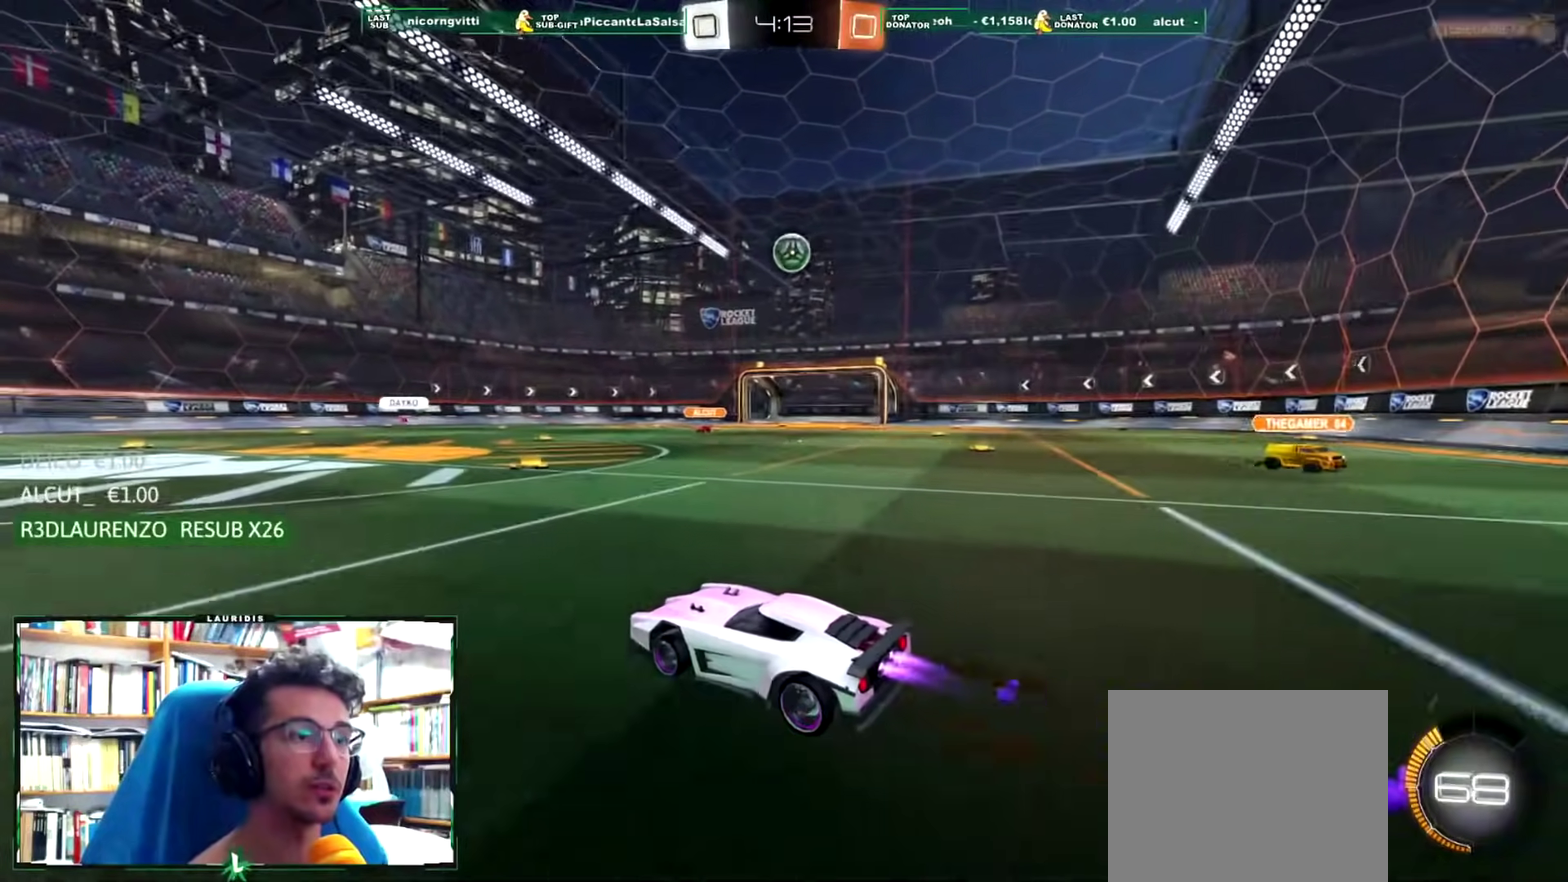
{"buttons": [], "left_stick": "center", "right_stick": "center", "events": [[84, "left_stick", "center"], [150, "left_stick", "right"], [300, "CROSS", "down"], [300, "left_stick", "down-right"], [384, "left_stick", "down"], [434, "left_stick", "center"], [467, "CROSS", "up"], [467, "R1", "up"], [501, "R2", "up"]]}
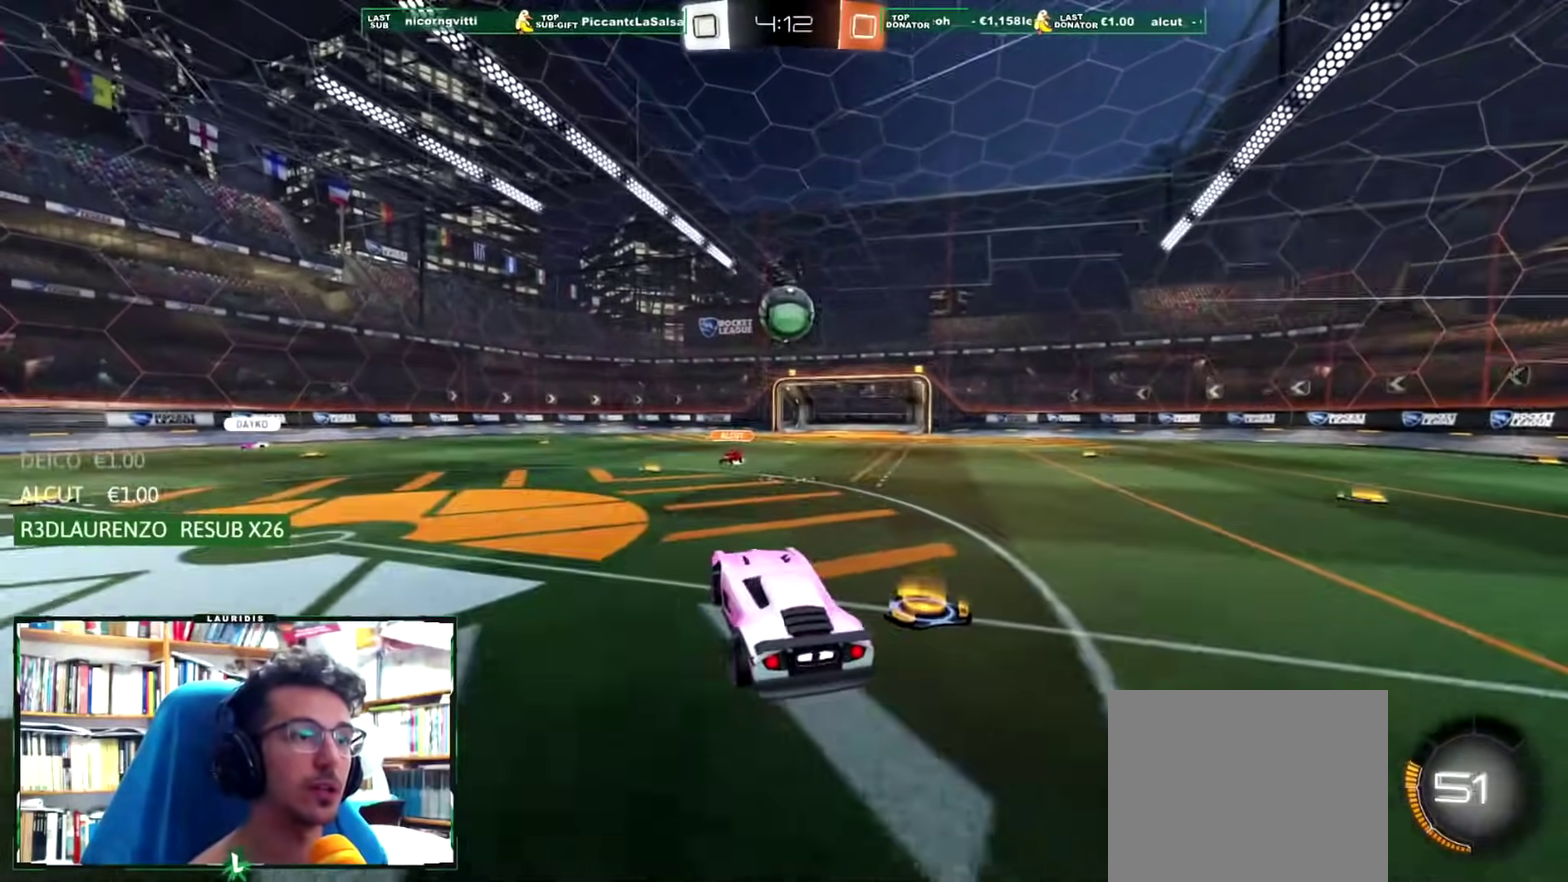
{"buttons": ["CROSS", "R1"], "left_stick": "up", "right_stick": "center", "events": [[100, "left_stick", "up"], [250, "R1", "down"], [283, "CROSS", "down"]]}
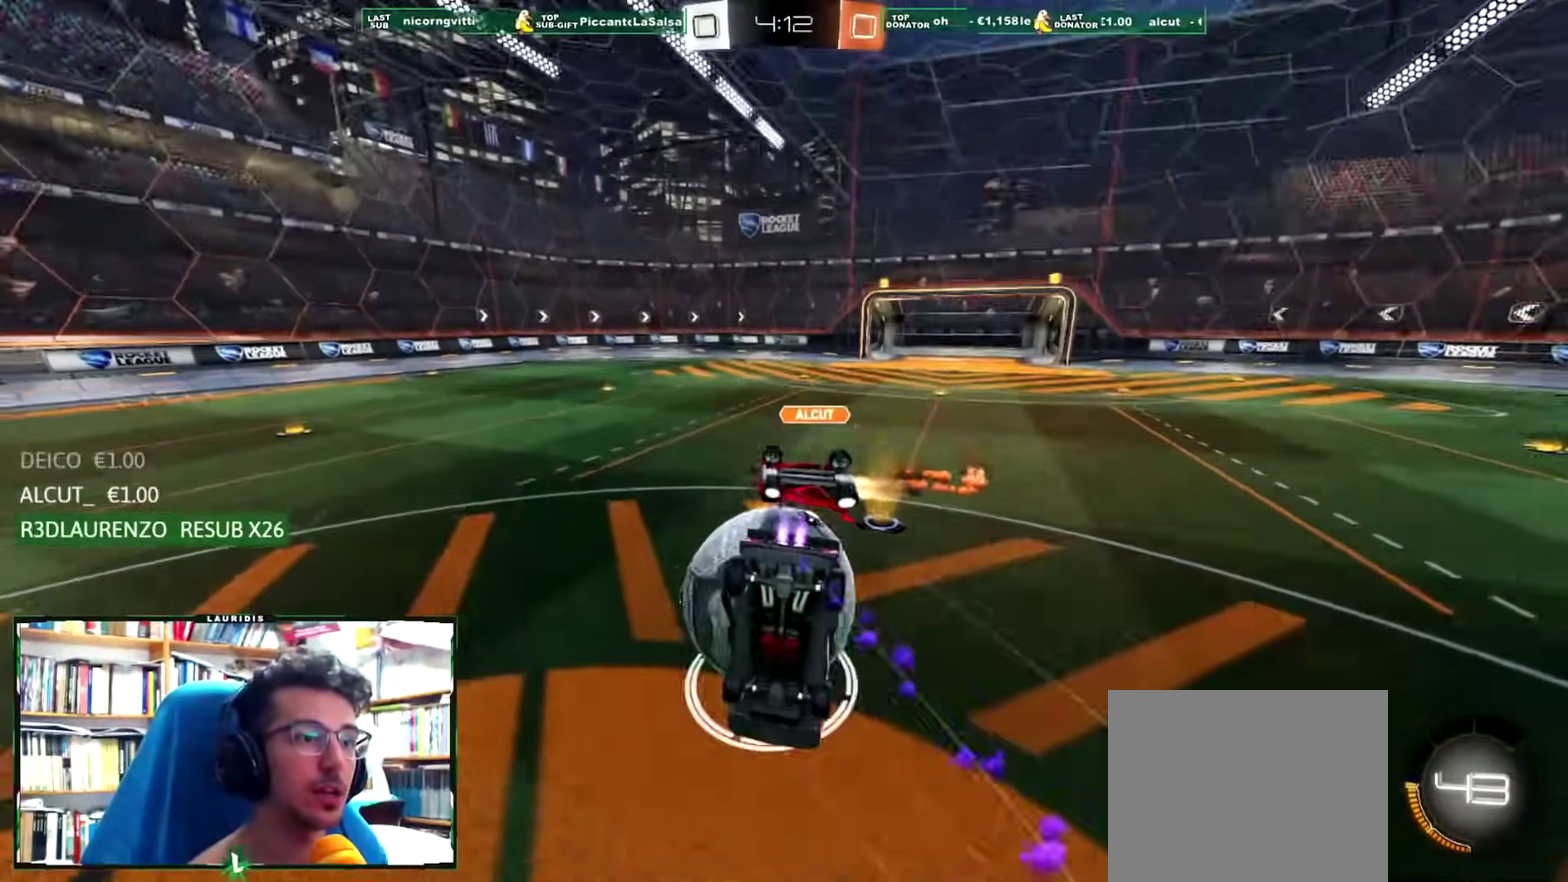
{"buttons": [], "left_stick": "center", "right_stick": "center", "events": [[234, "R1", "up"], [250, "CROSS", "up"], [267, "left_stick", "center"]]}
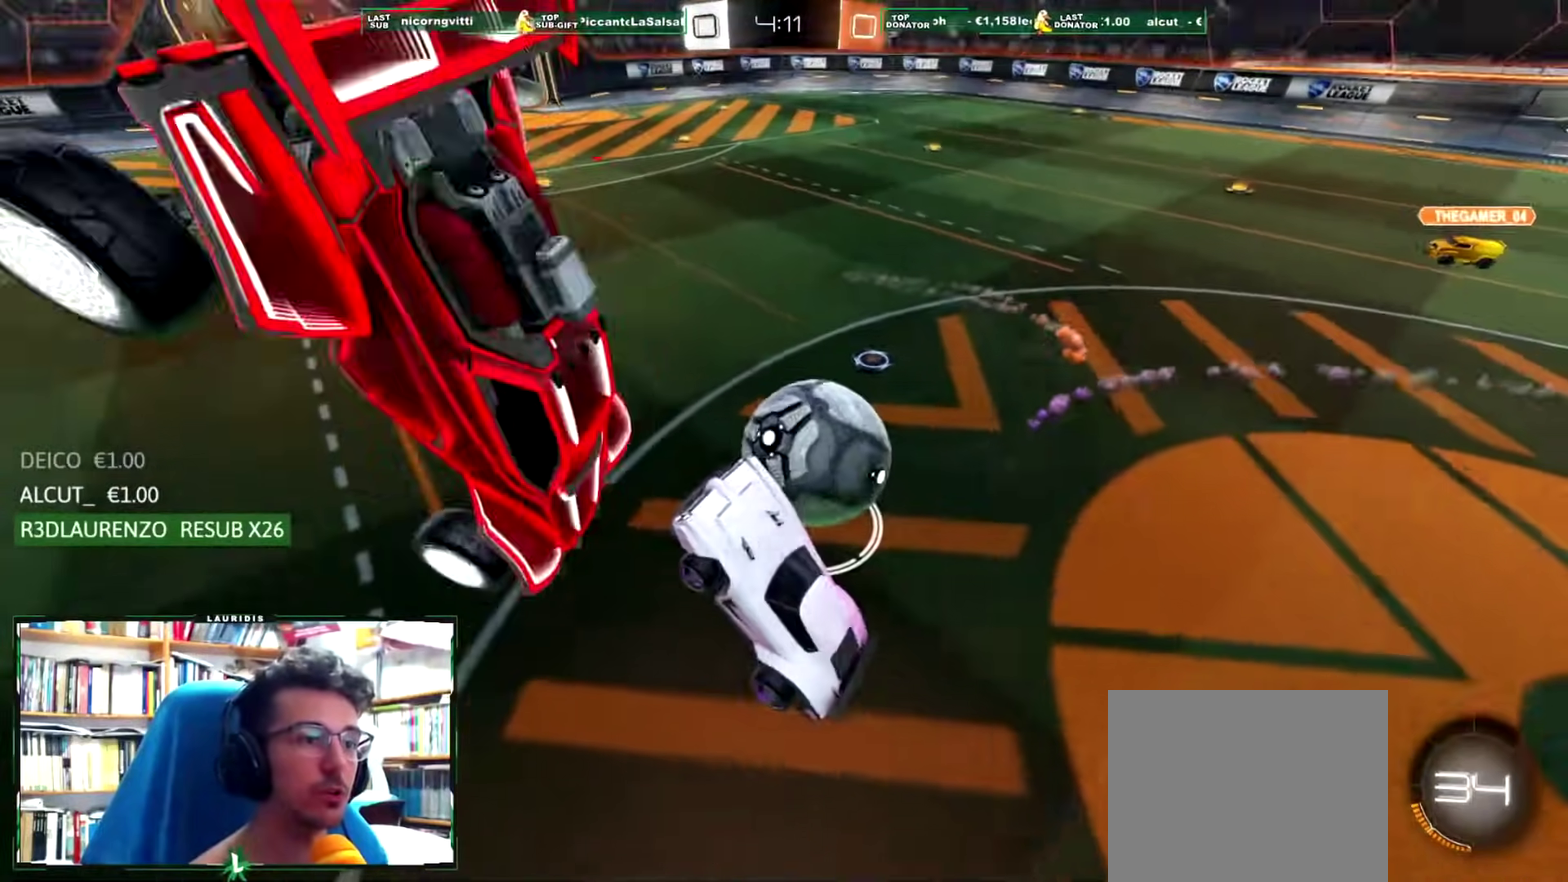
{"buttons": ["R2"], "left_stick": "center", "right_stick": "center", "events": [[267, "R2", "down"]]}
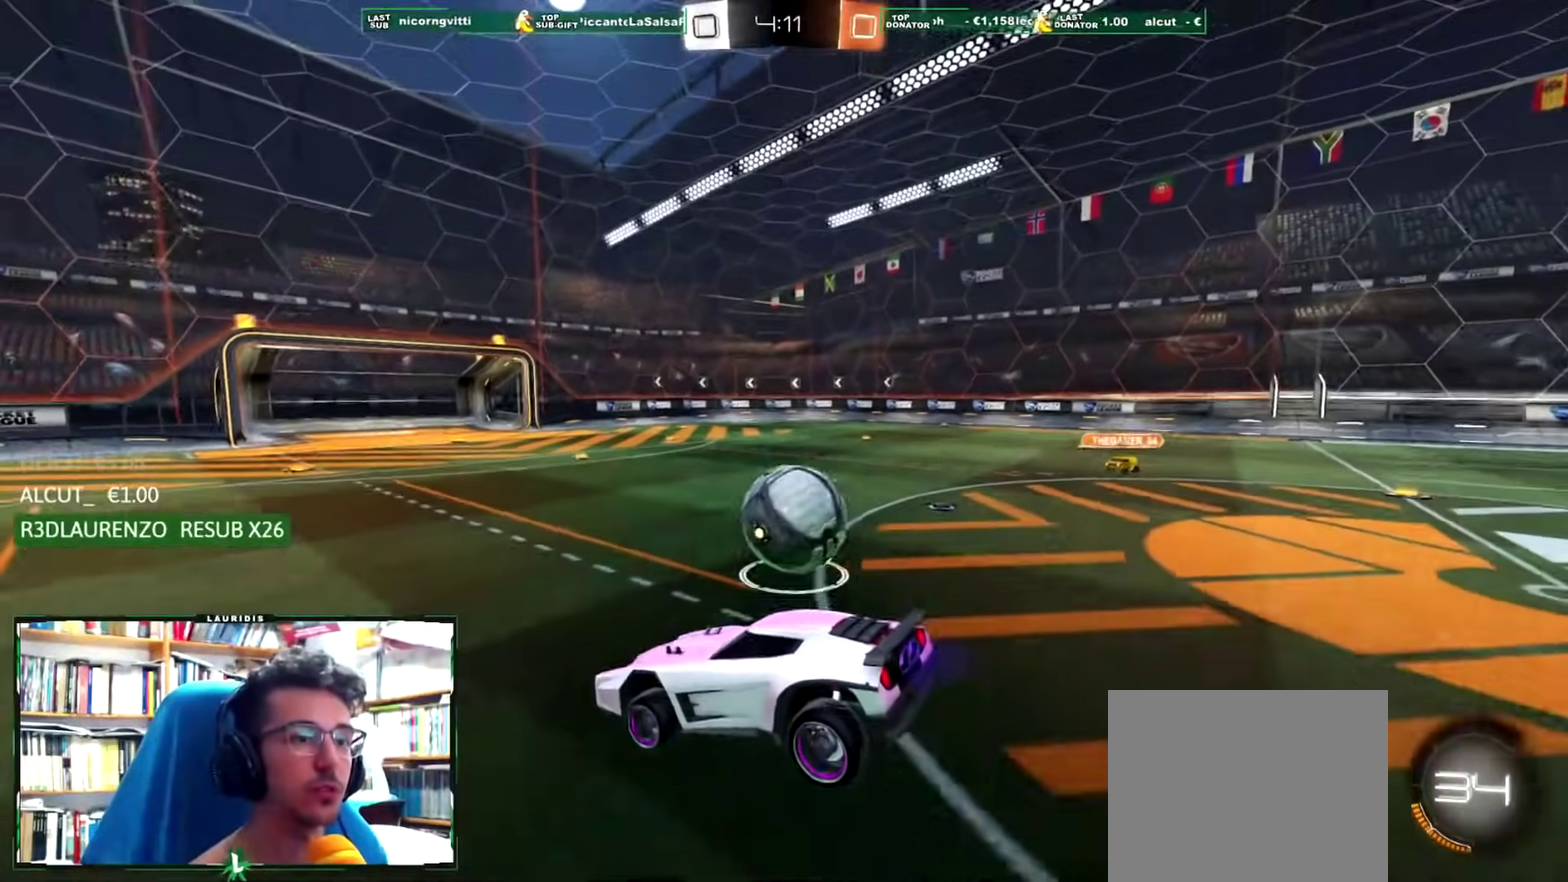
{"buttons": ["R1", "R2"], "left_stick": "center", "right_stick": "center", "events": [[334, "R1", "down"]]}
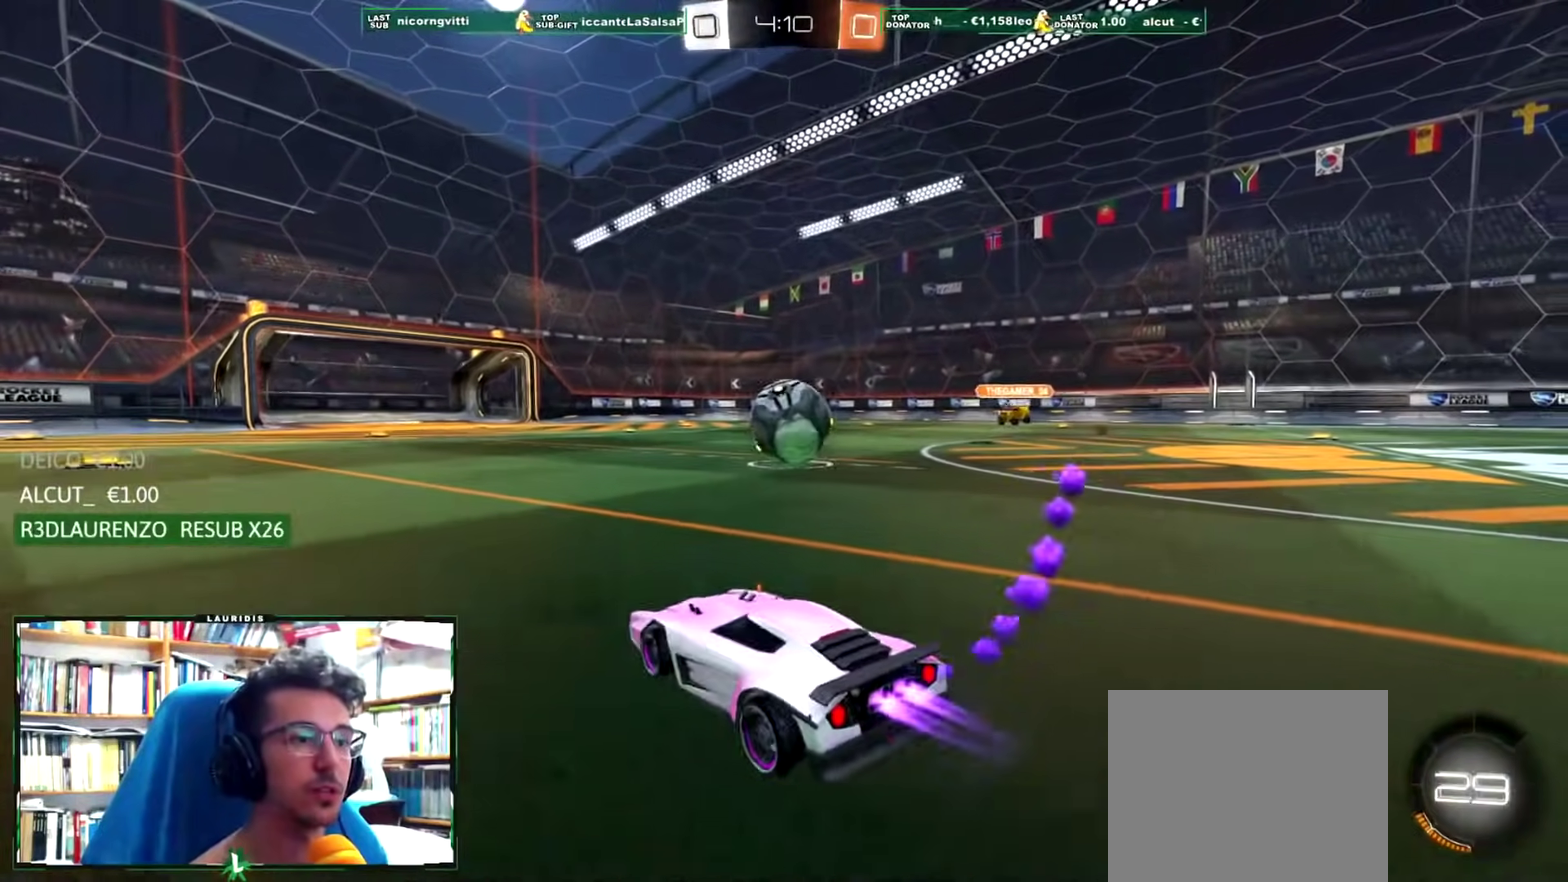
{"buttons": ["R1", "R2"], "left_stick": "center", "right_stick": "center", "events": []}
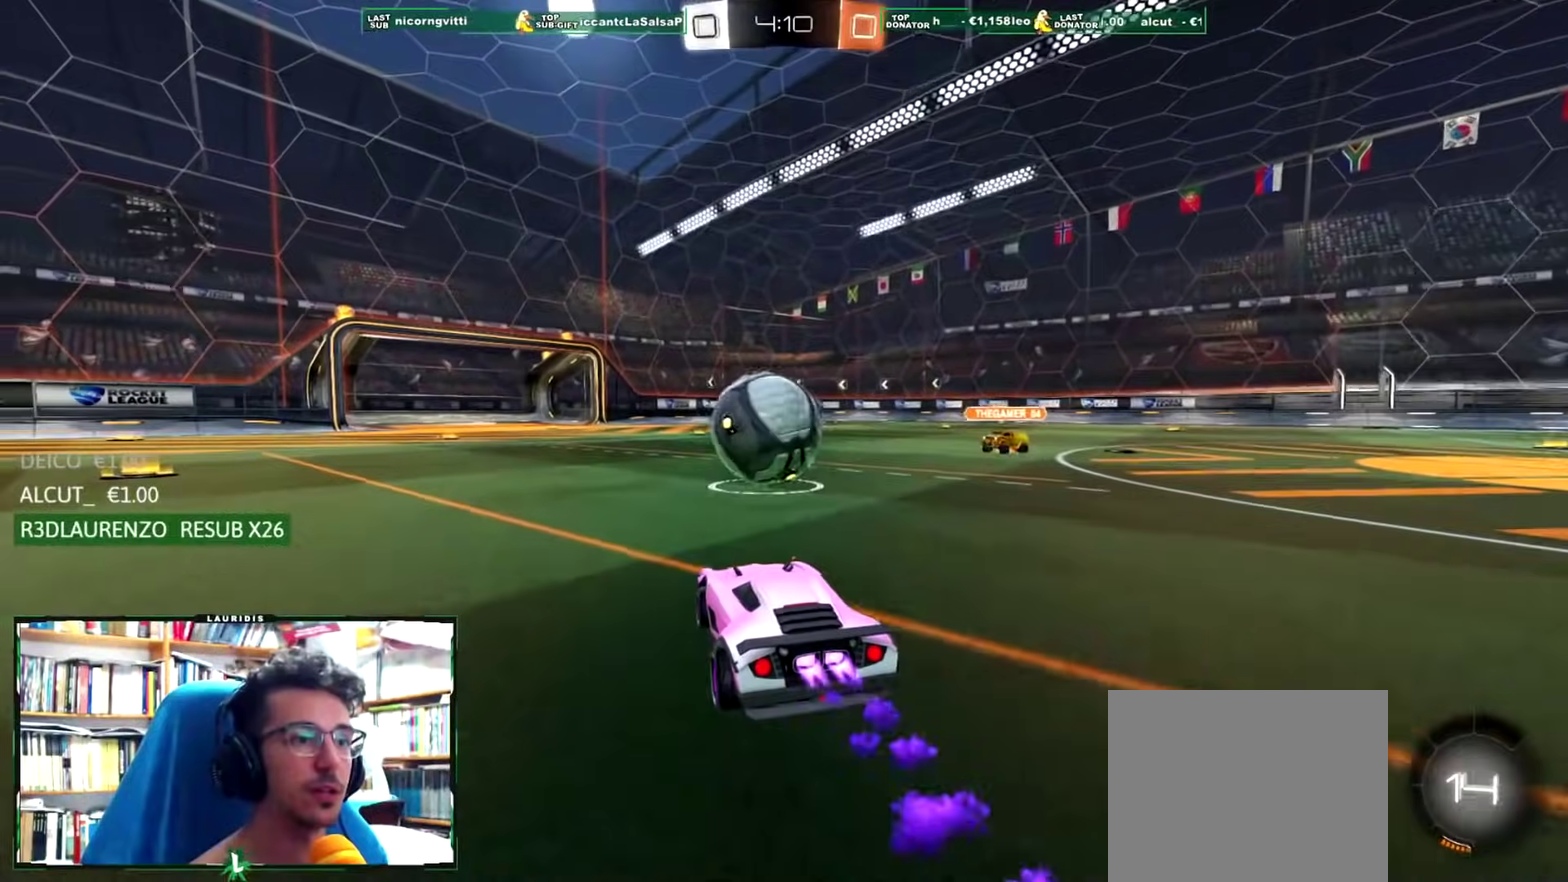
{"buttons": ["CROSS", "R1", "R2"], "left_stick": "up", "right_stick": "center", "events": [[34, "left_stick", "up-left"], [67, "CROSS", "down"], [84, "left_stick", "up"], [150, "CROSS", "up"], [234, "CROSS", "down"], [317, "CROSS", "up"], [367, "CROSS", "down"]]}
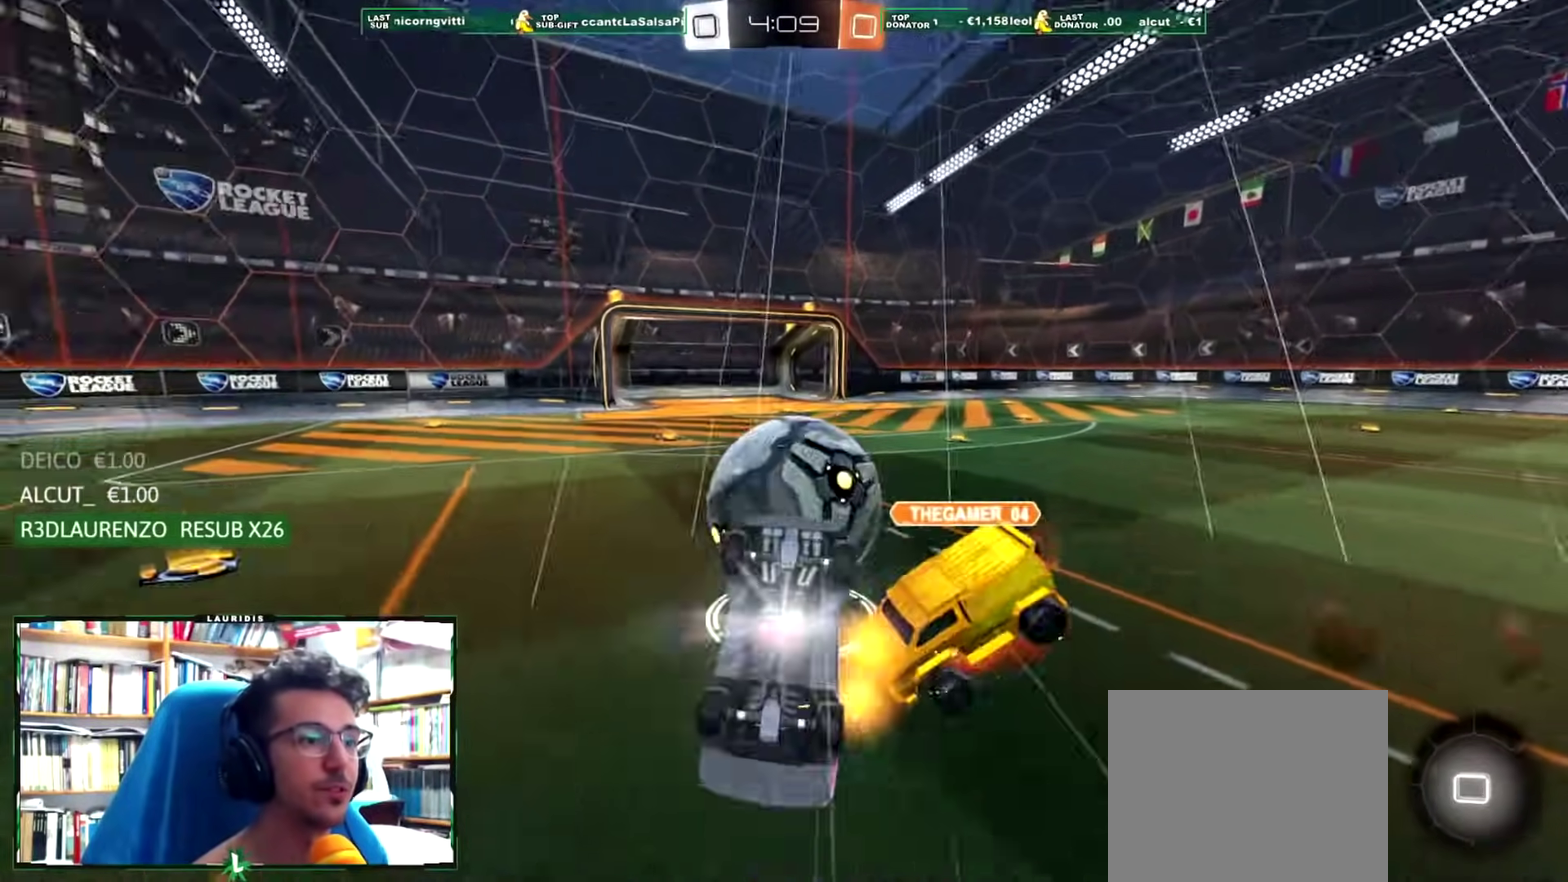
{"buttons": [], "left_stick": "left", "right_stick": "center", "events": [[50, "CROSS", "up"], [83, "R1", "up"], [150, "R2", "up"], [150, "left_stick", "center"], [500, "left_stick", "left"]]}
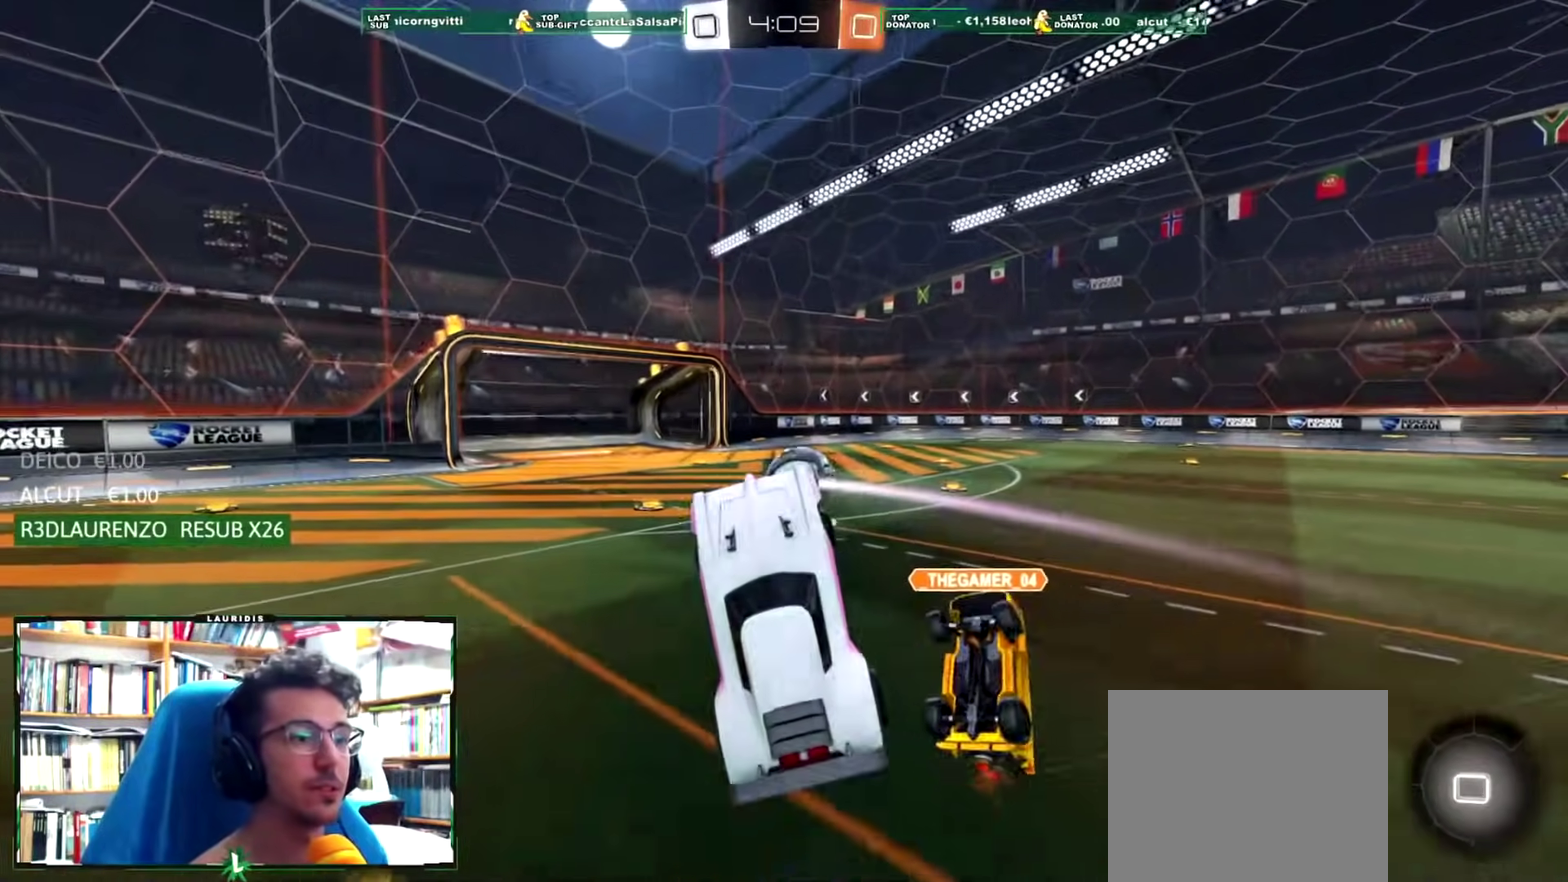
{"buttons": ["R2"], "left_stick": "left", "right_stick": "center", "events": [[67, "left_stick", "down-left"], [134, "left_stick", "down"], [250, "L1", "down"], [250, "left_stick", "down-right"], [267, "SQUARE", "down"], [350, "L1", "up"], [367, "SQUARE", "up"], [401, "left_stick", "left"], [484, "R2", "down"]]}
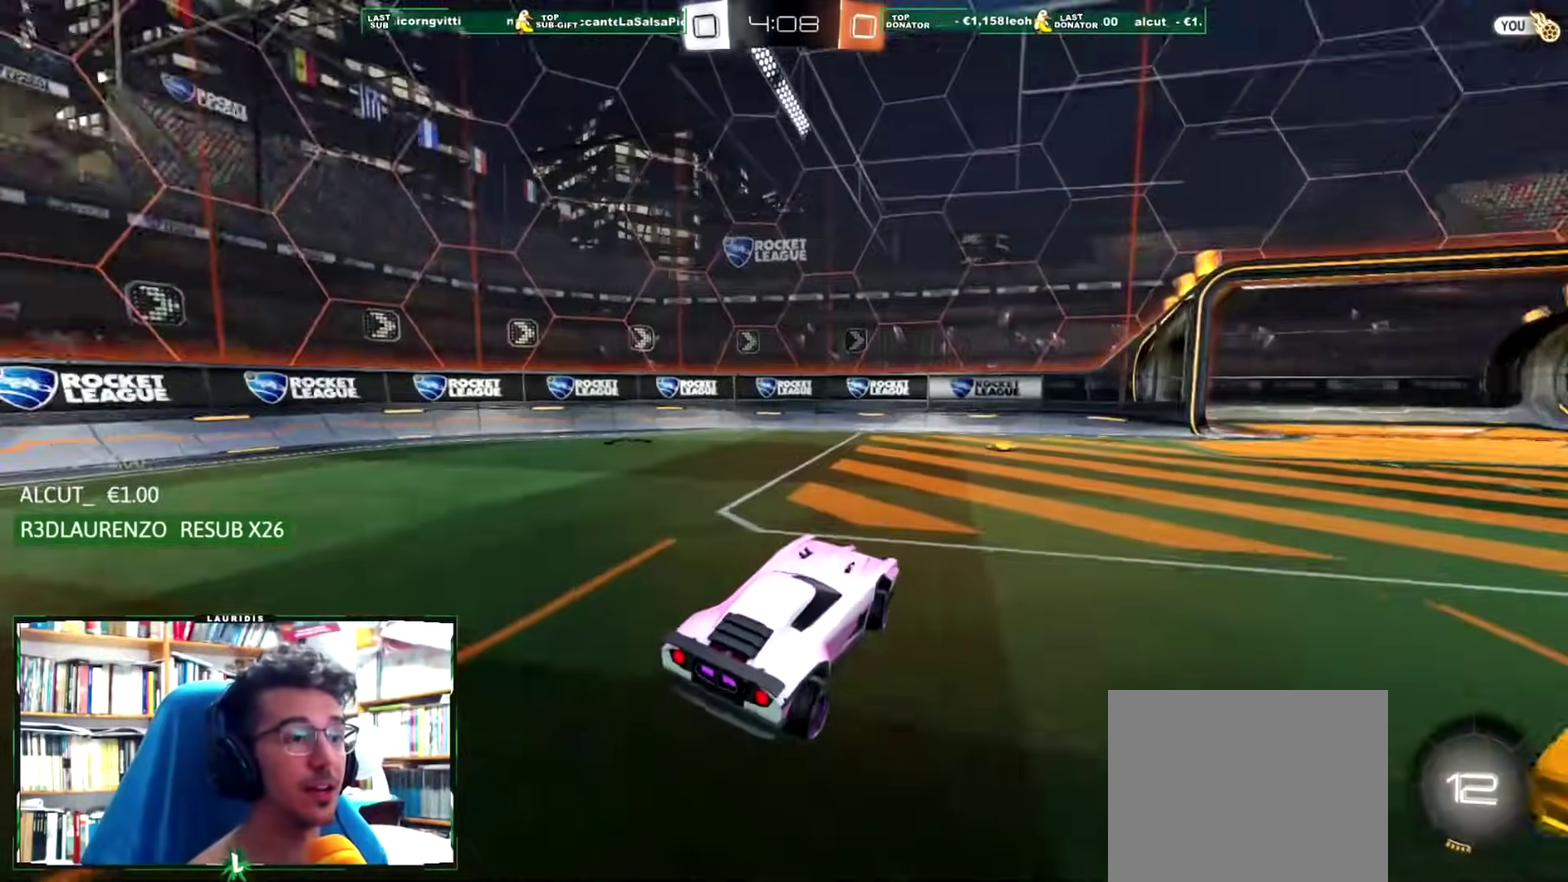
{"buttons": ["CROSS", "R1", "R2"], "left_stick": "up", "right_stick": "center", "events": [[83, "R1", "down"], [283, "left_stick", "up-left"], [350, "left_stick", "up"], [433, "CROSS", "down"]]}
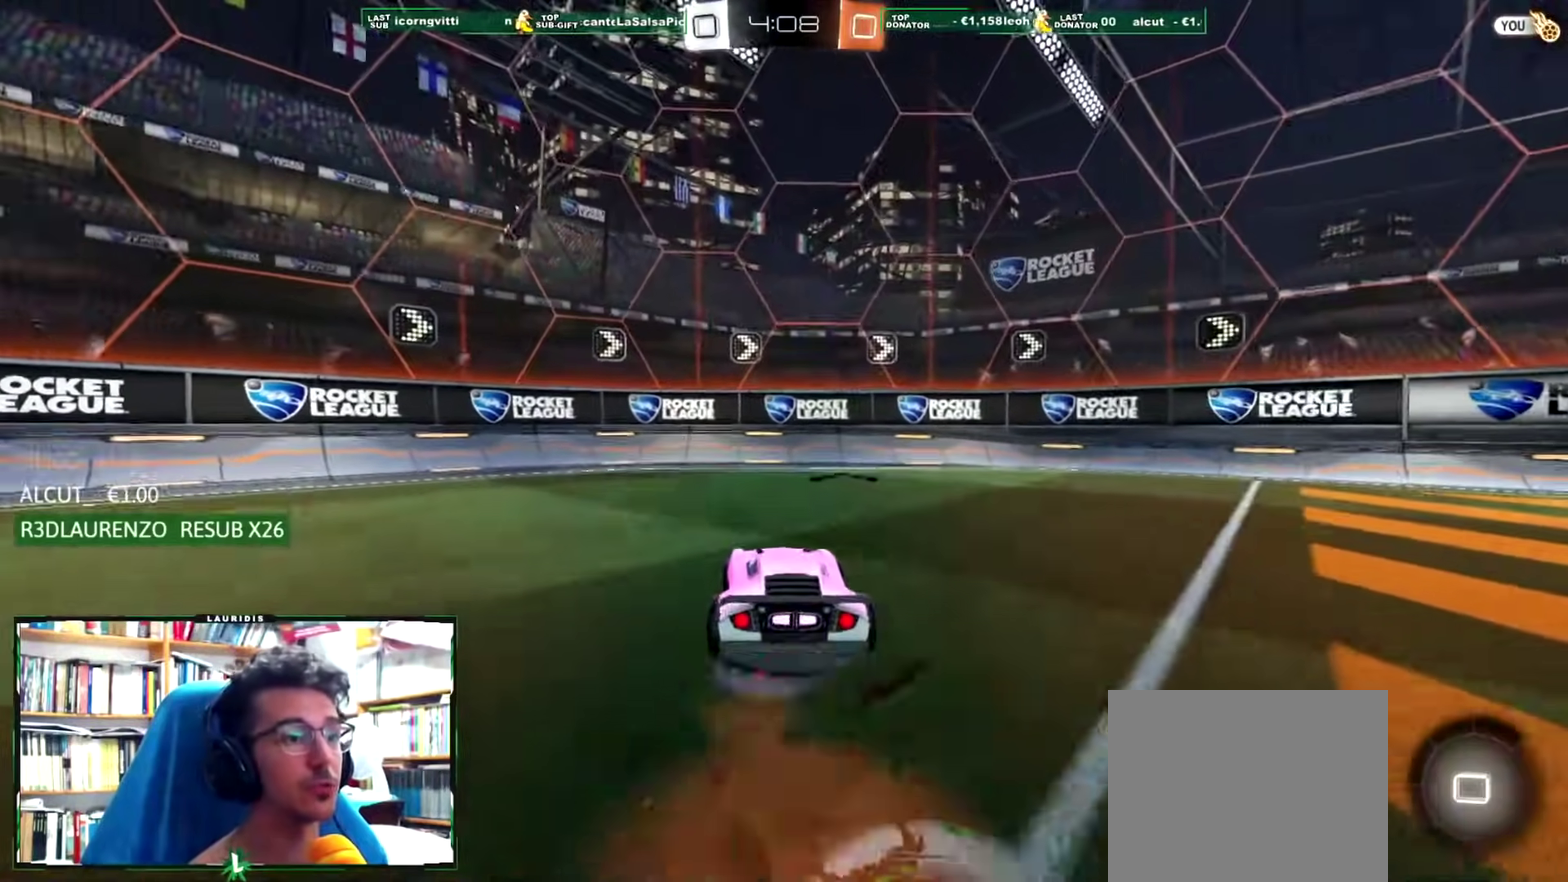
{"buttons": [], "left_stick": "center", "right_stick": "center", "events": [[84, "SQUARE", "down"], [100, "left_stick", "up-right"], [234, "CROSS", "up"], [250, "R1", "up"], [250, "SQUARE", "up"], [300, "left_stick", "center"], [401, "R2", "up"]]}
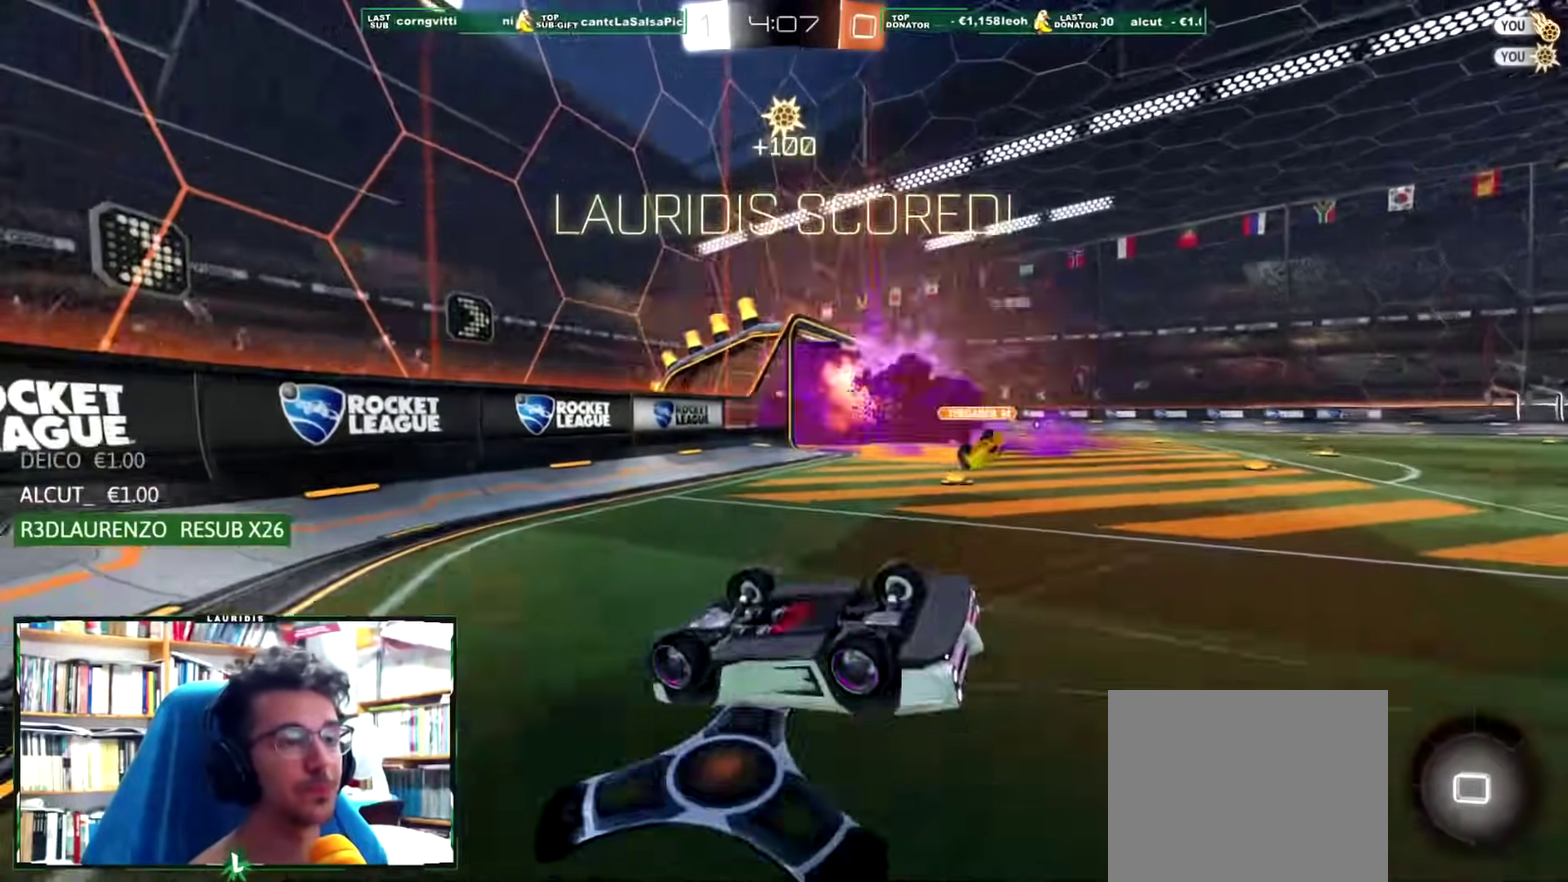
{"buttons": ["SQUARE"], "left_stick": "left", "right_stick": "center", "events": [[116, "left_stick", "left"], [433, "SQUARE", "down"]]}
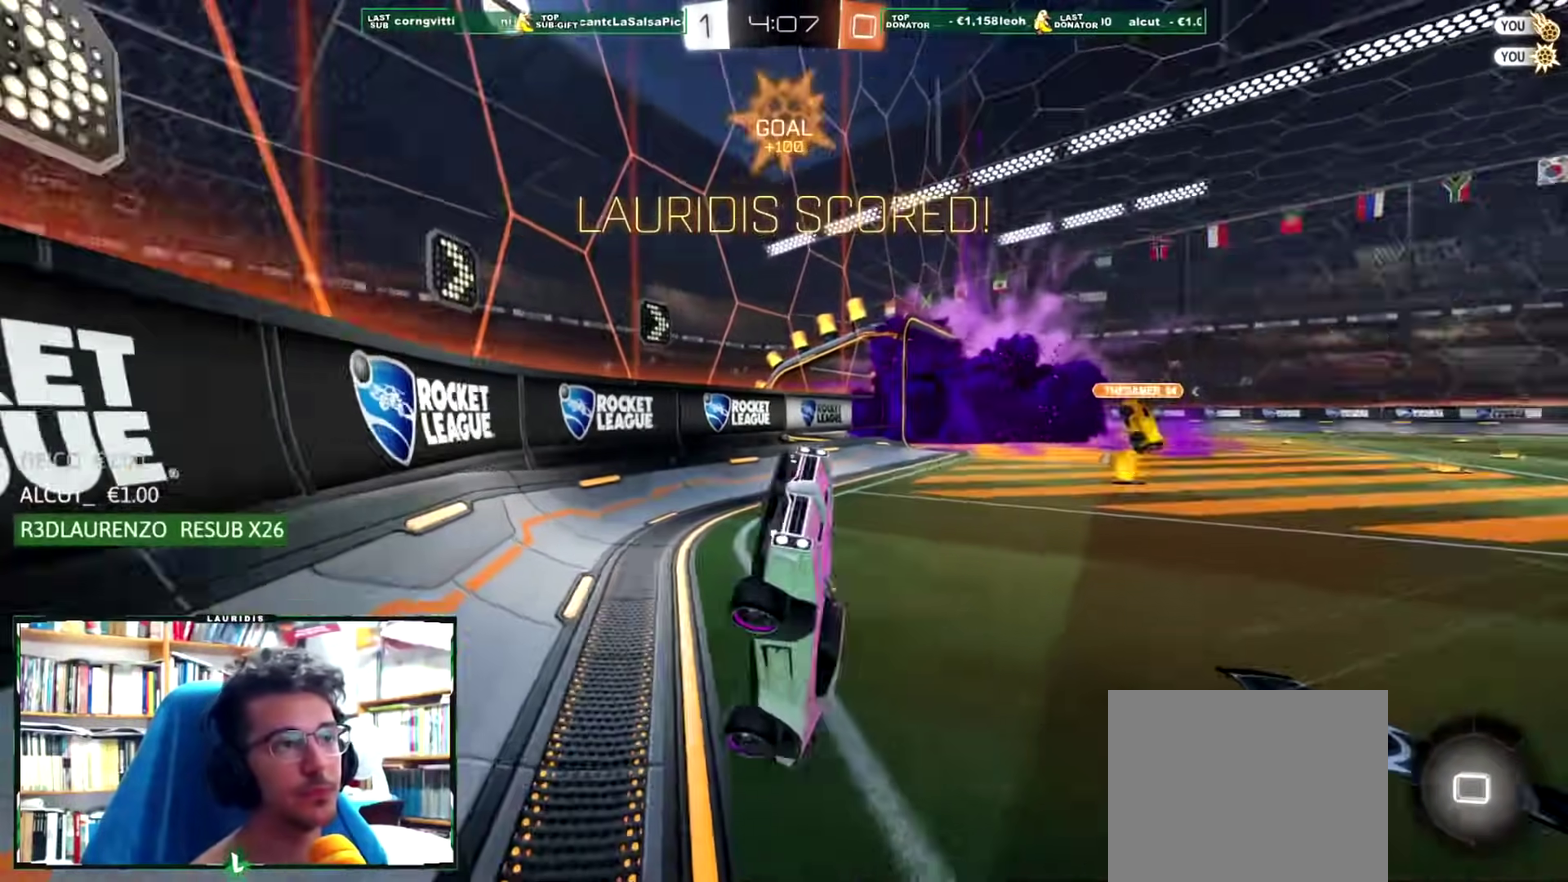
{"buttons": ["R2"], "left_stick": "left", "right_stick": "center", "events": [[50, "SQUARE", "up"], [184, "left_stick", "down-left"], [284, "L1", "down"], [300, "left_stick", "left"], [417, "L1", "up"], [451, "R2", "down"]]}
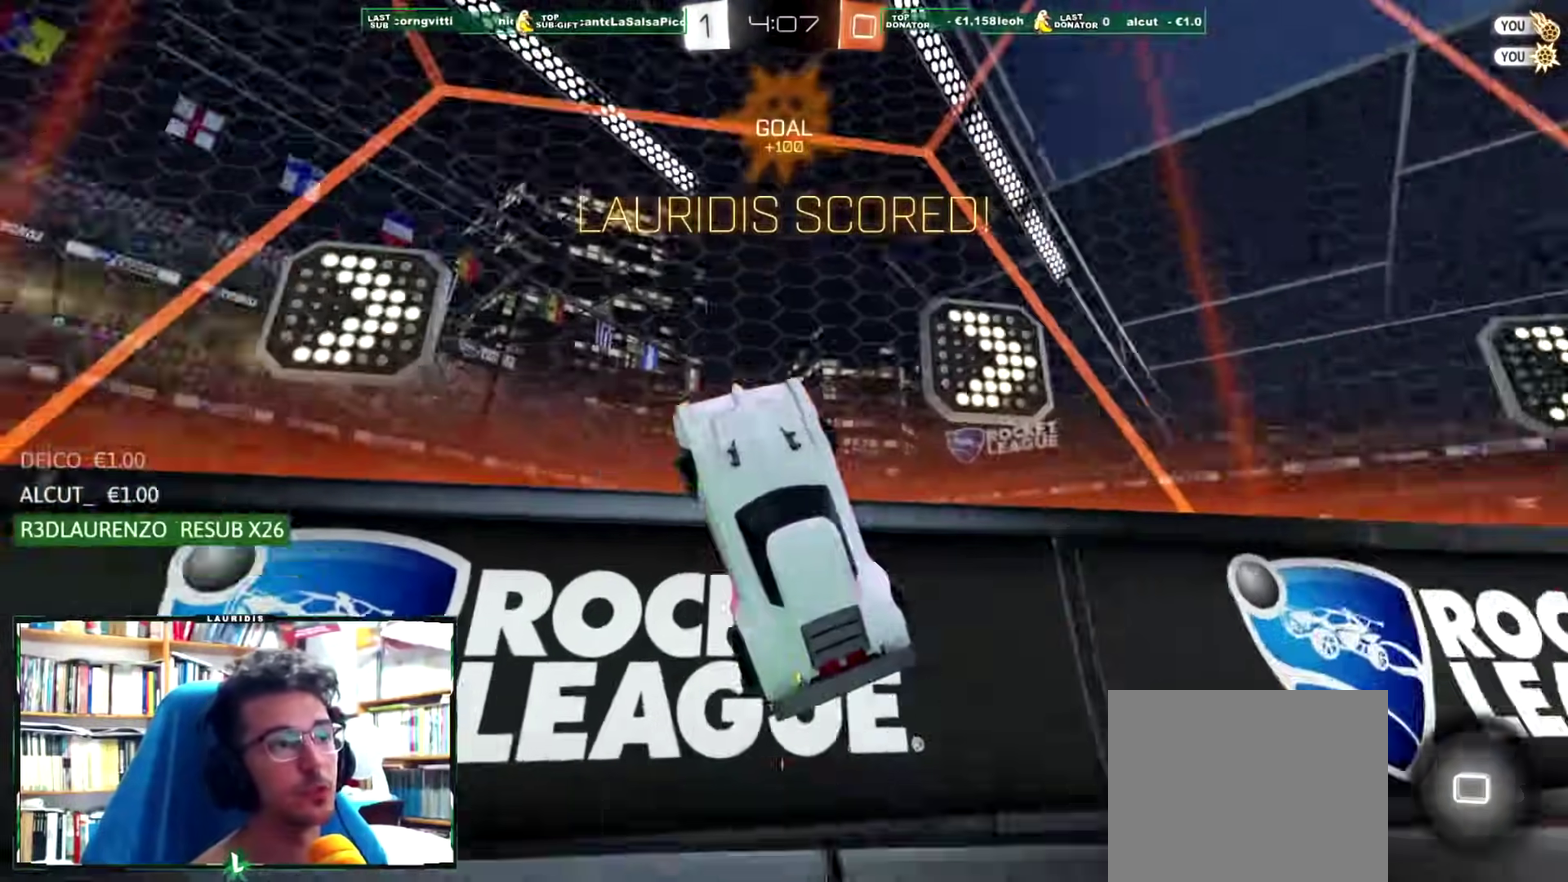
{"buttons": ["R1", "R2"], "left_stick": "left", "right_stick": "center", "events": [[116, "R1", "down"]]}
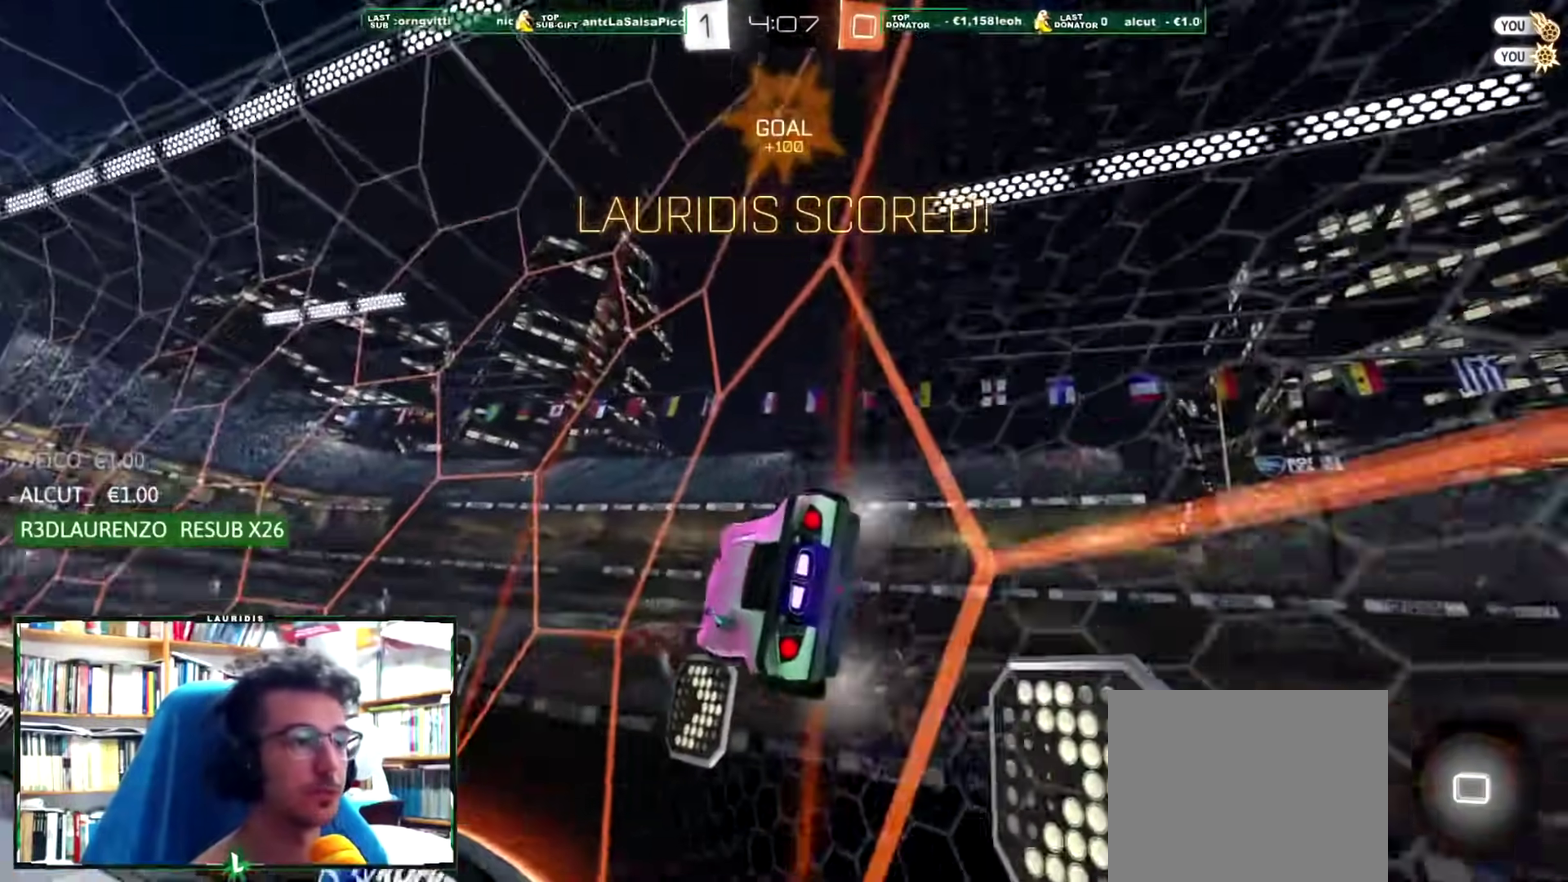
{"buttons": ["R1", "R2"], "left_stick": "right", "right_stick": "center", "events": [[200, "left_stick", "center"], [484, "left_stick", "right"]]}
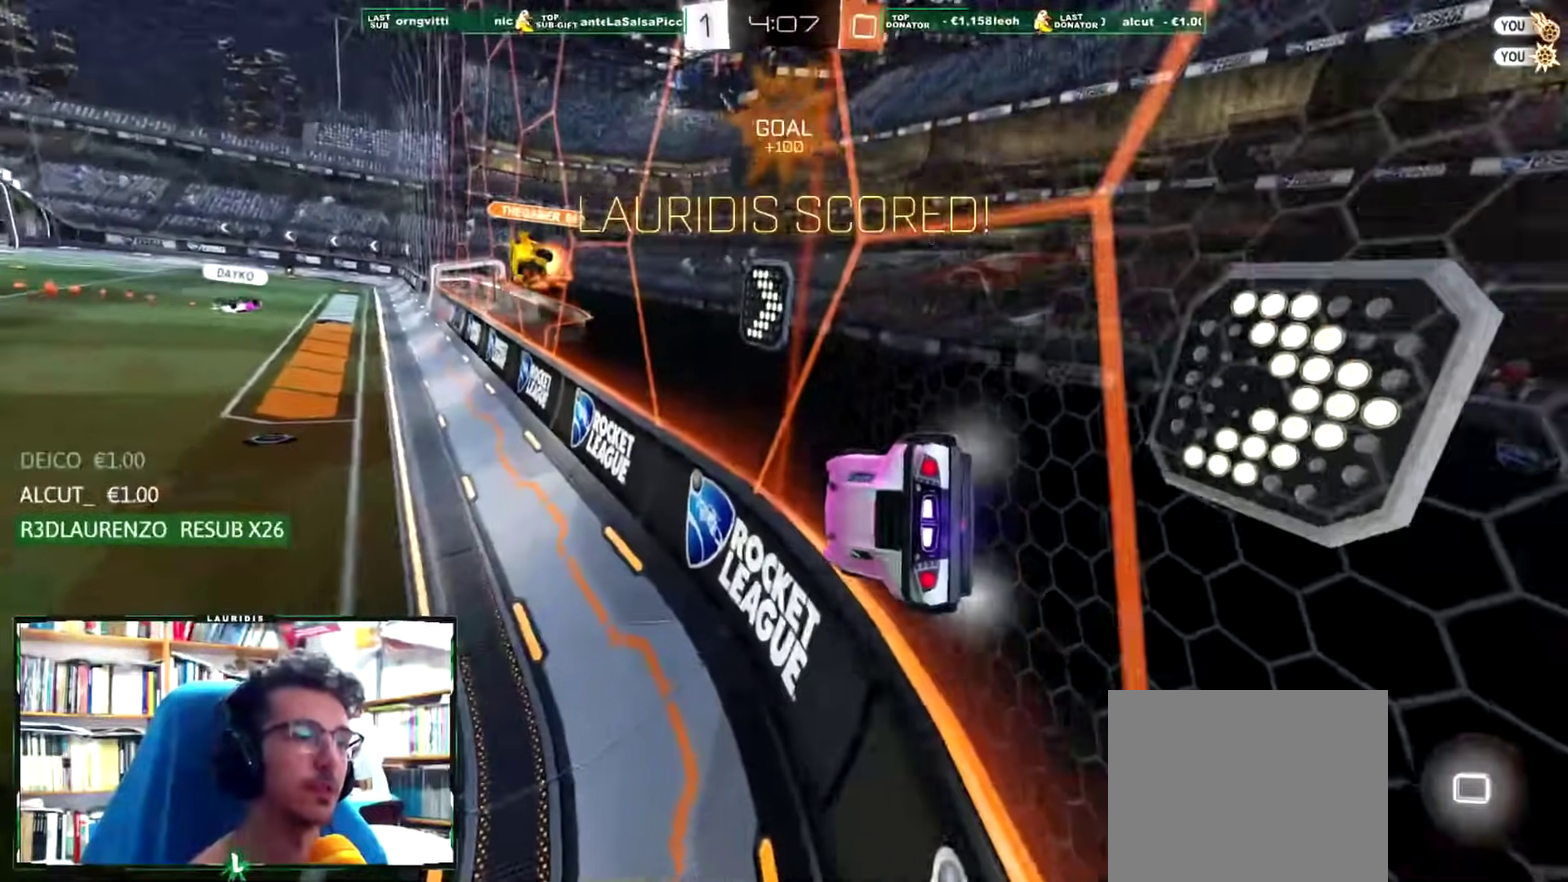
{"buttons": ["R1", "R2"], "left_stick": "center", "right_stick": "center", "events": [[83, "left_stick", "up-right"], [133, "left_stick", "right"], [333, "left_stick", "center"]]}
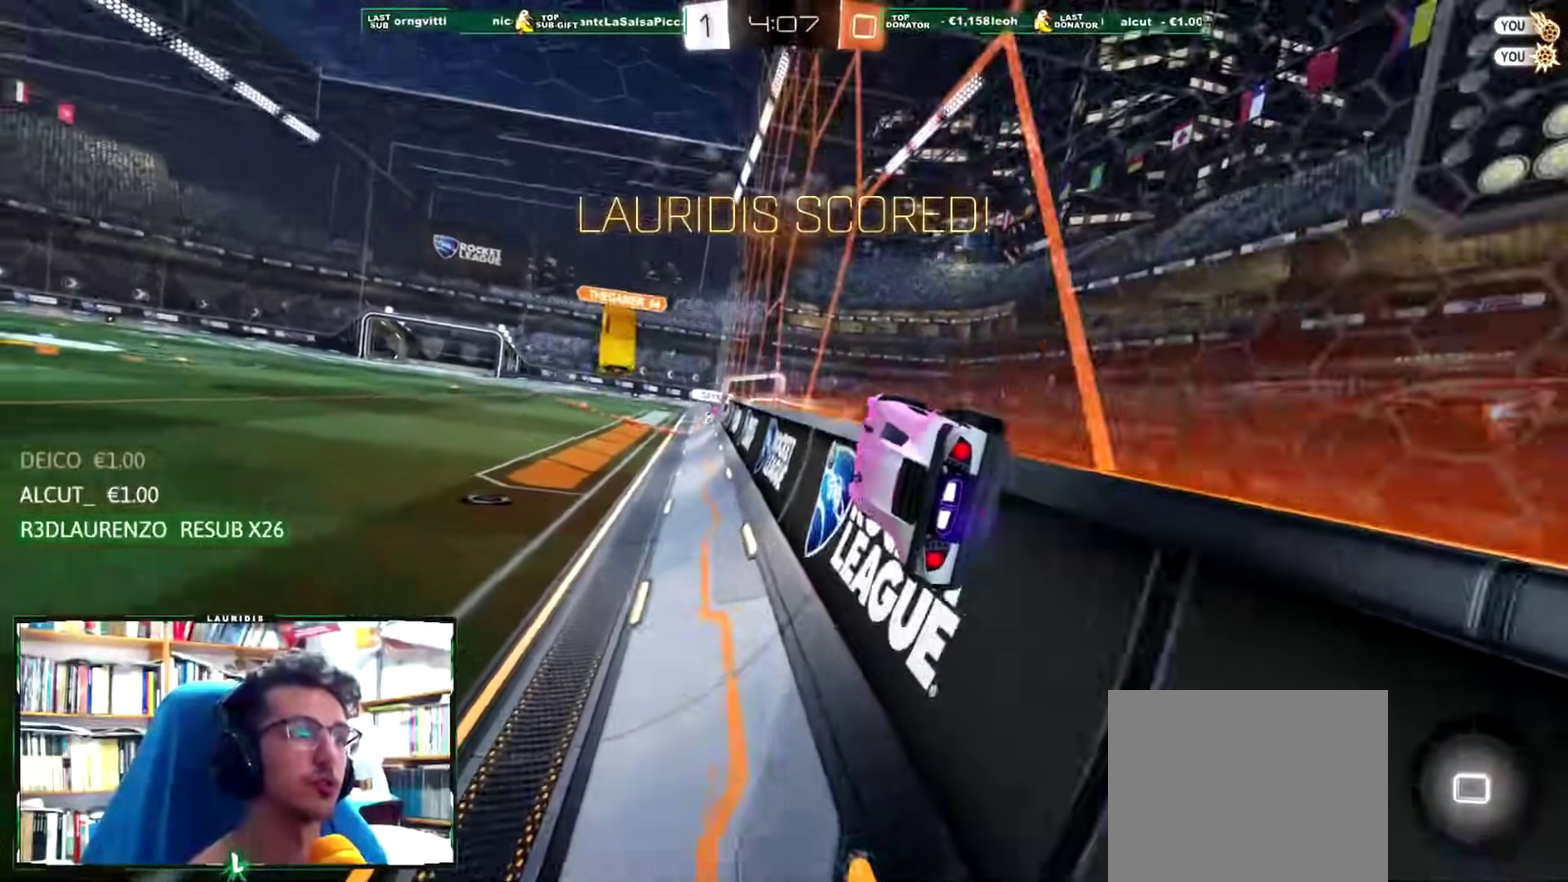
{"buttons": ["R2"], "left_stick": "up-right", "right_stick": "center", "events": [[33, "CROSS", "down"], [117, "left_stick", "down-left"], [150, "CROSS", "up"], [200, "L1", "down"], [200, "left_stick", "down-right"], [250, "L1", "up"], [250, "R1", "up"], [250, "left_stick", "up-right"]]}
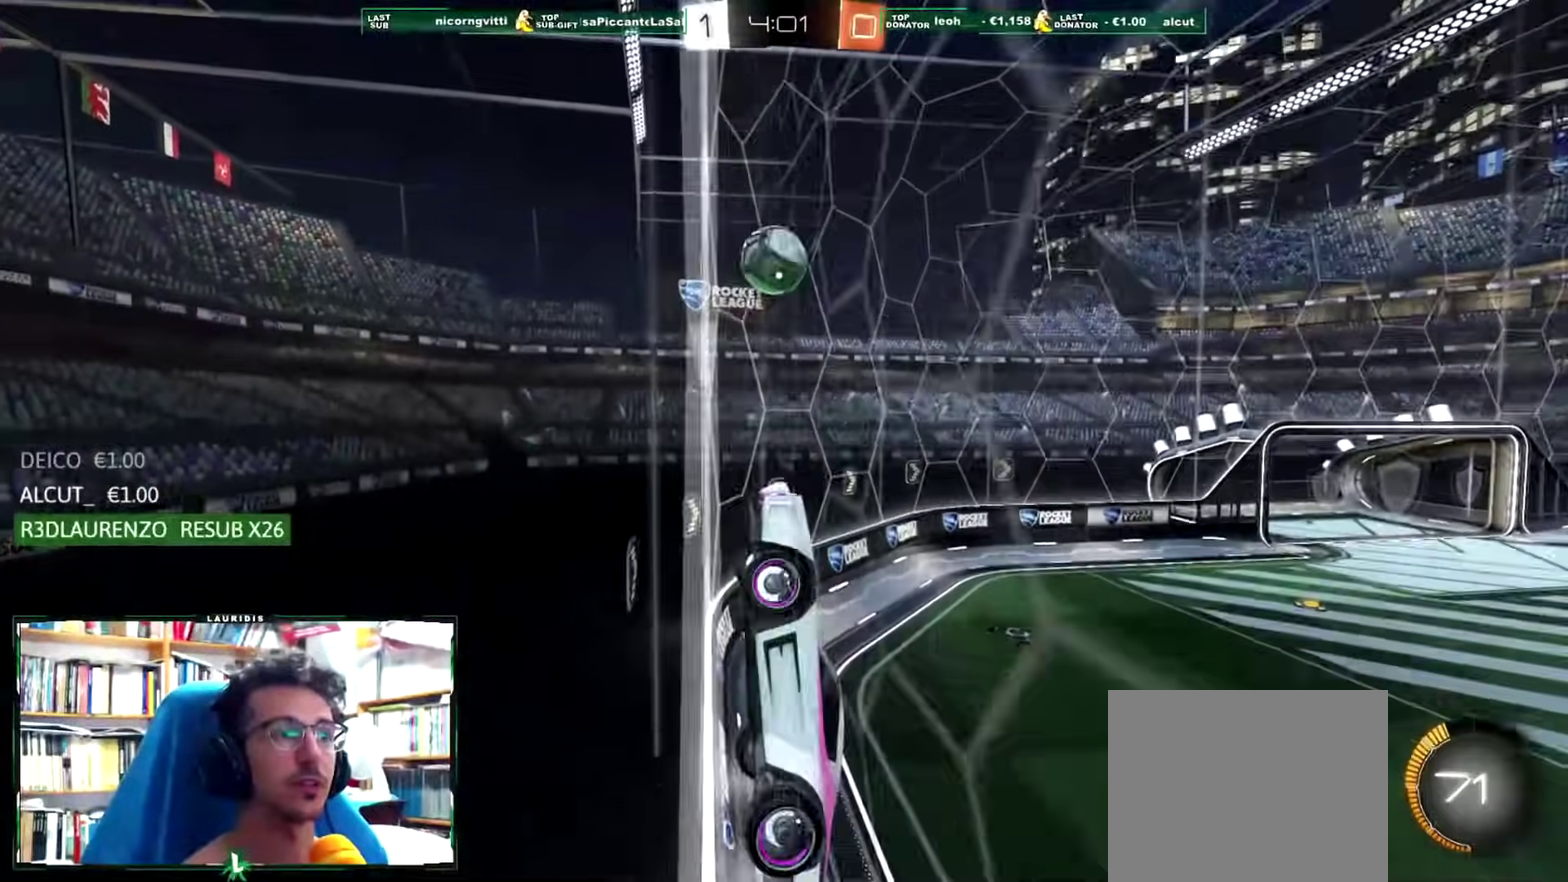
{"buttons": ["L1", "R2"], "left_stick": "left", "right_stick": "center", "events": [[317, "left_stick", "center"], [417, "left_stick", "left"], [483, "L1", "down"]]}
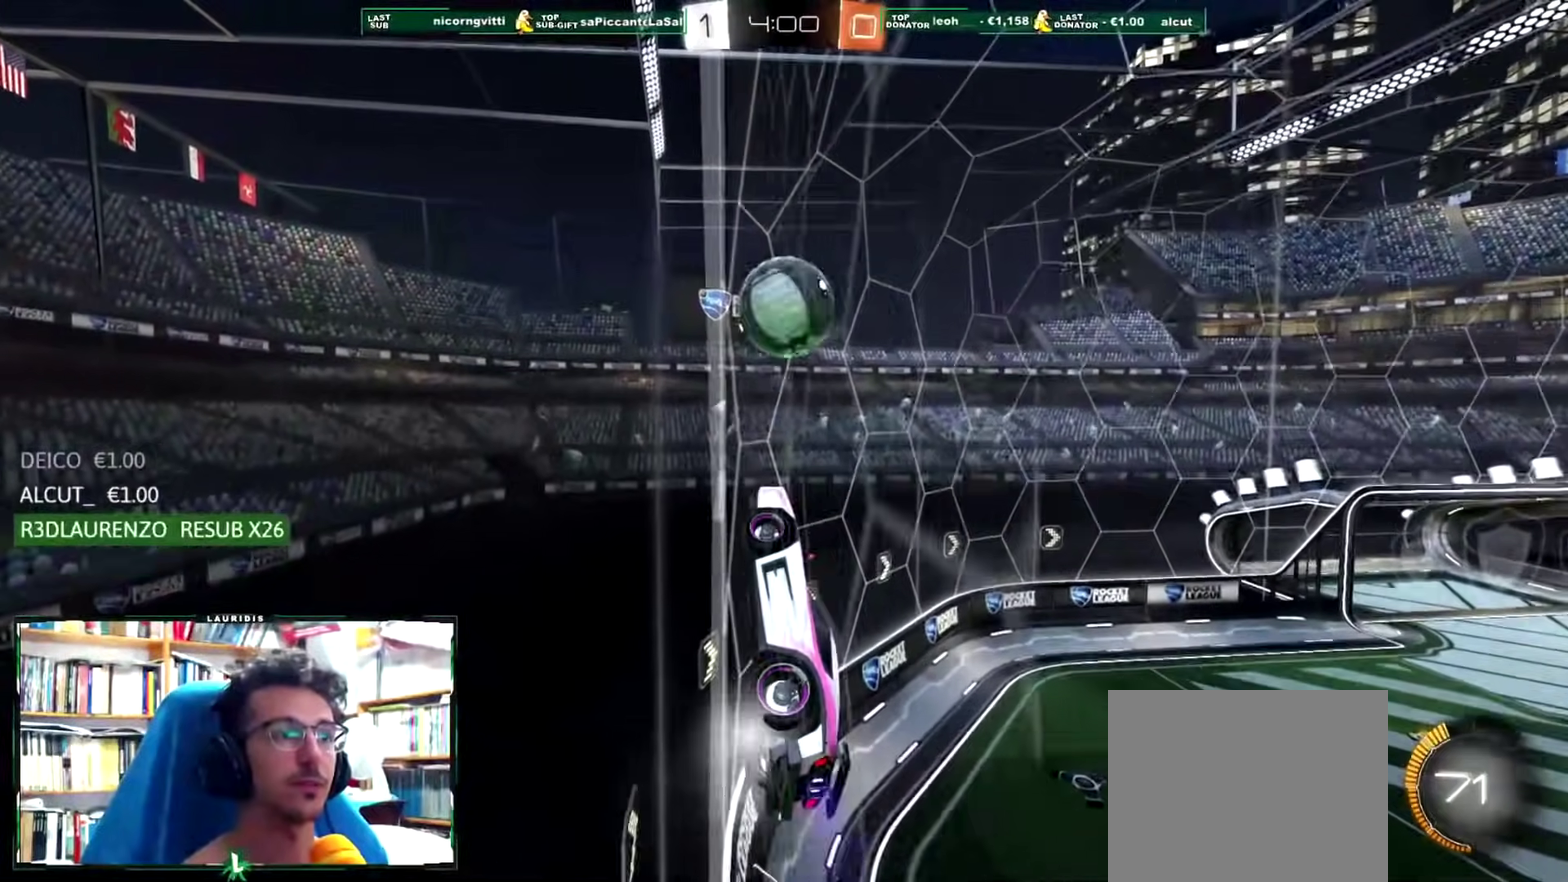
{"buttons": ["L1"], "left_stick": "left", "right_stick": "center", "events": [[134, "R2", "up"]]}
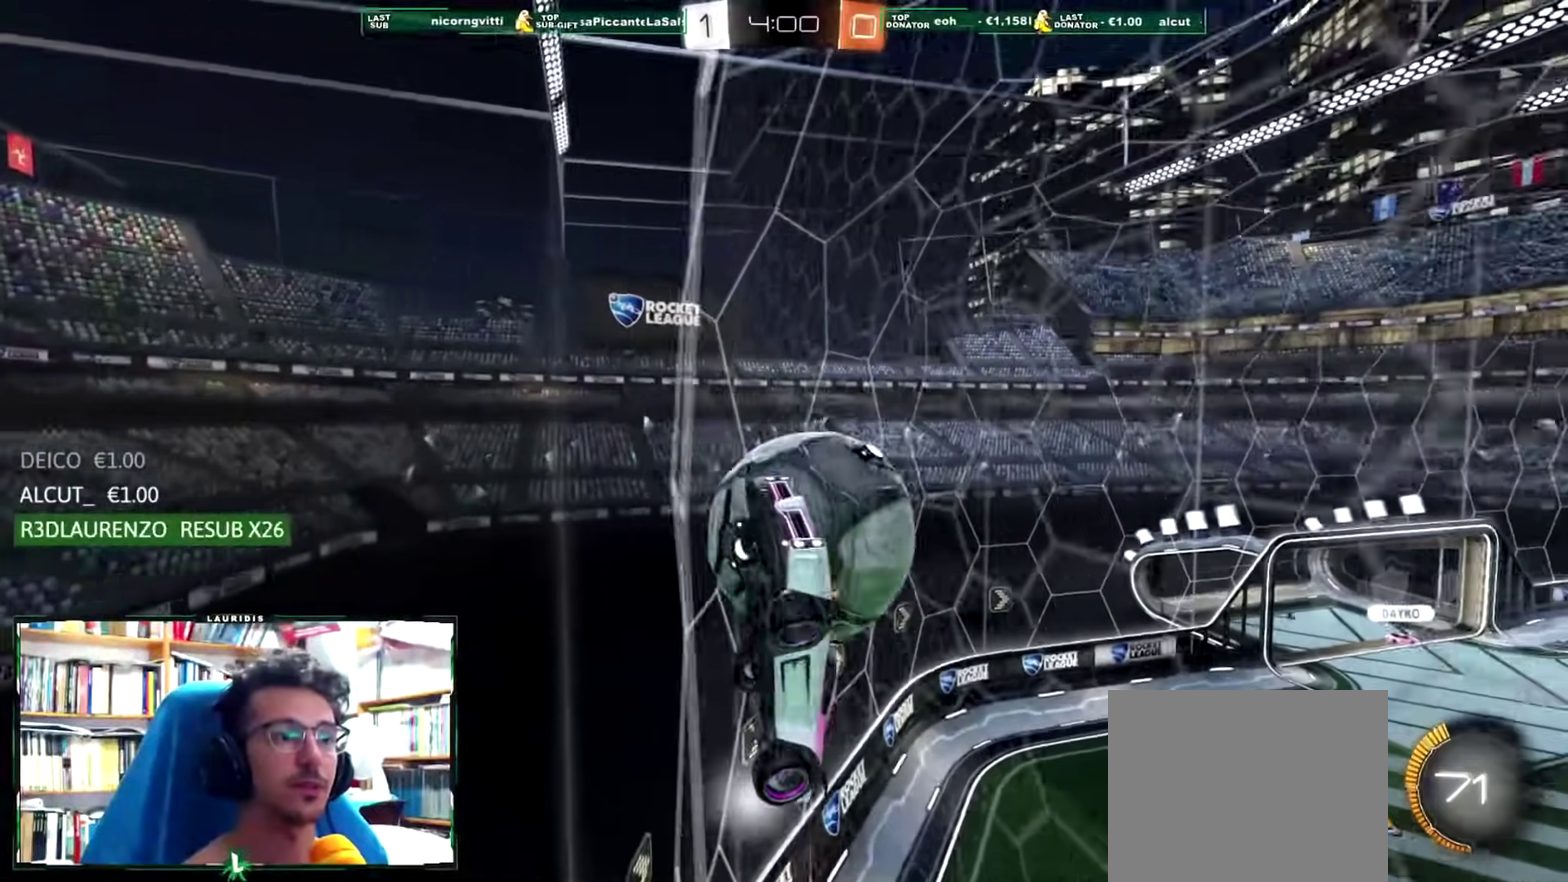
{"buttons": ["L1", "L2"], "left_stick": "left", "right_stick": "center", "events": [[16, "L2", "down"], [183, "left_stick", "up-left"], [467, "left_stick", "left"]]}
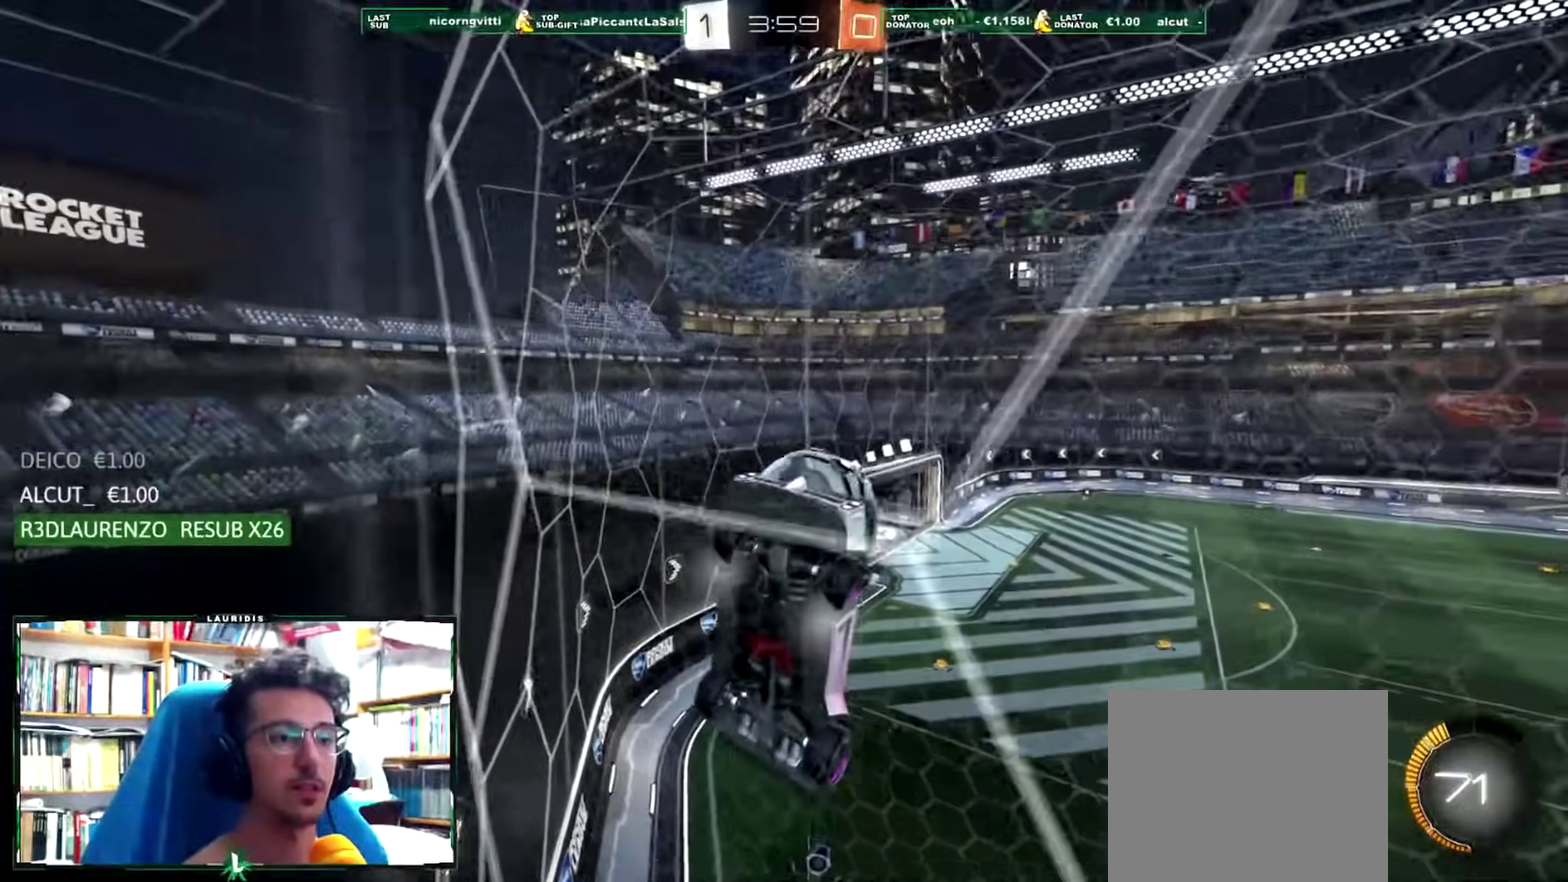
{"buttons": ["R2"], "left_stick": "left", "right_stick": "center", "events": [[34, "R2", "down"], [134, "L1", "up"], [167, "L2", "up"]]}
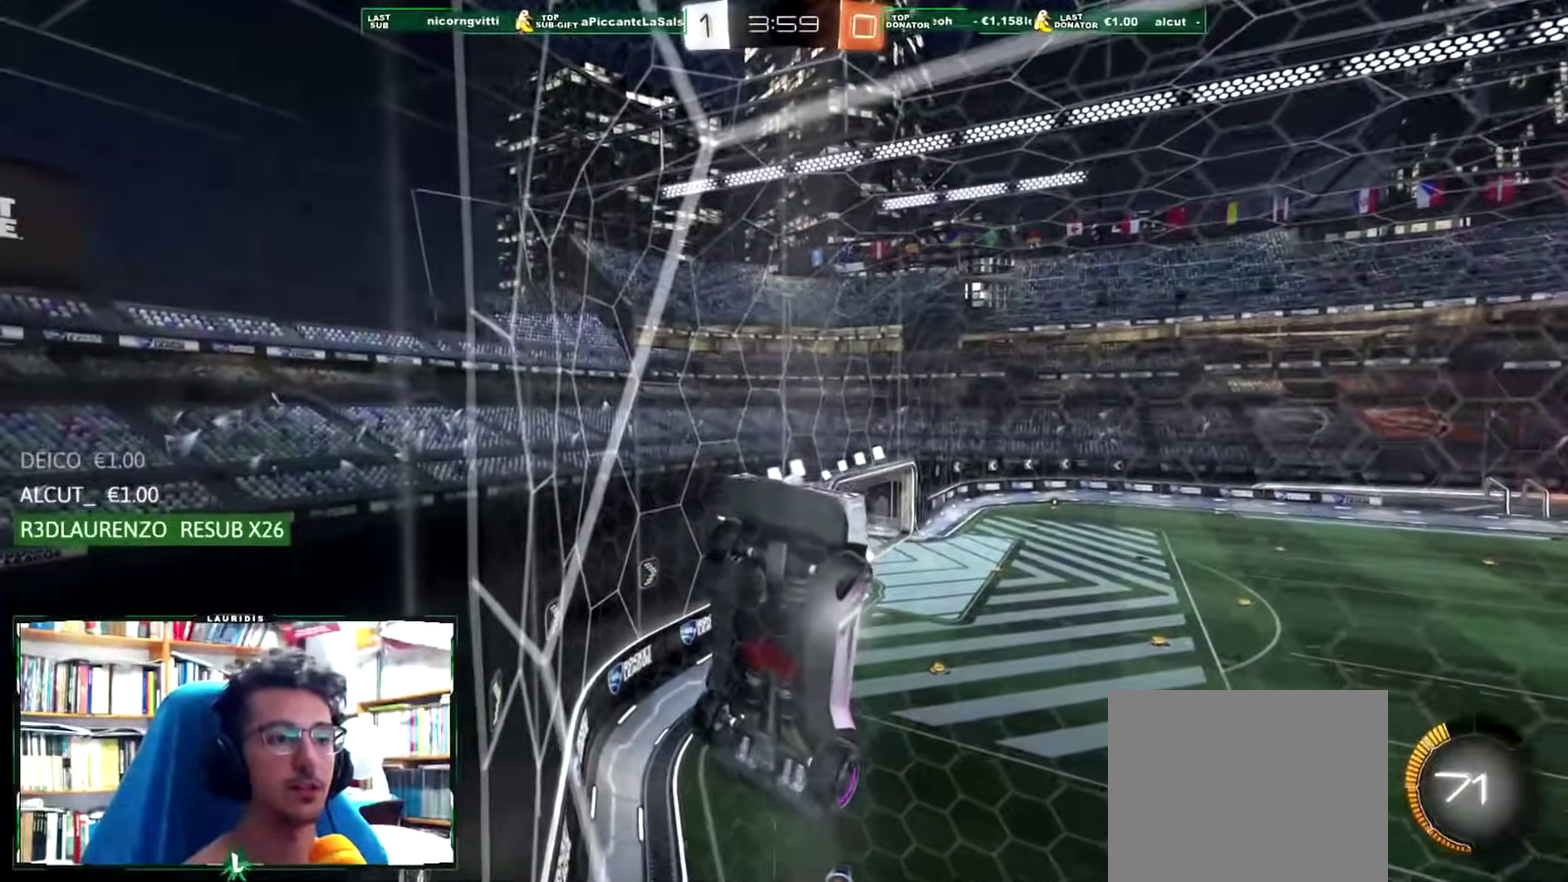
{"buttons": ["R2"], "left_stick": "left", "right_stick": "center", "events": [[333, "L1", "down"], [467, "L1", "up"]]}
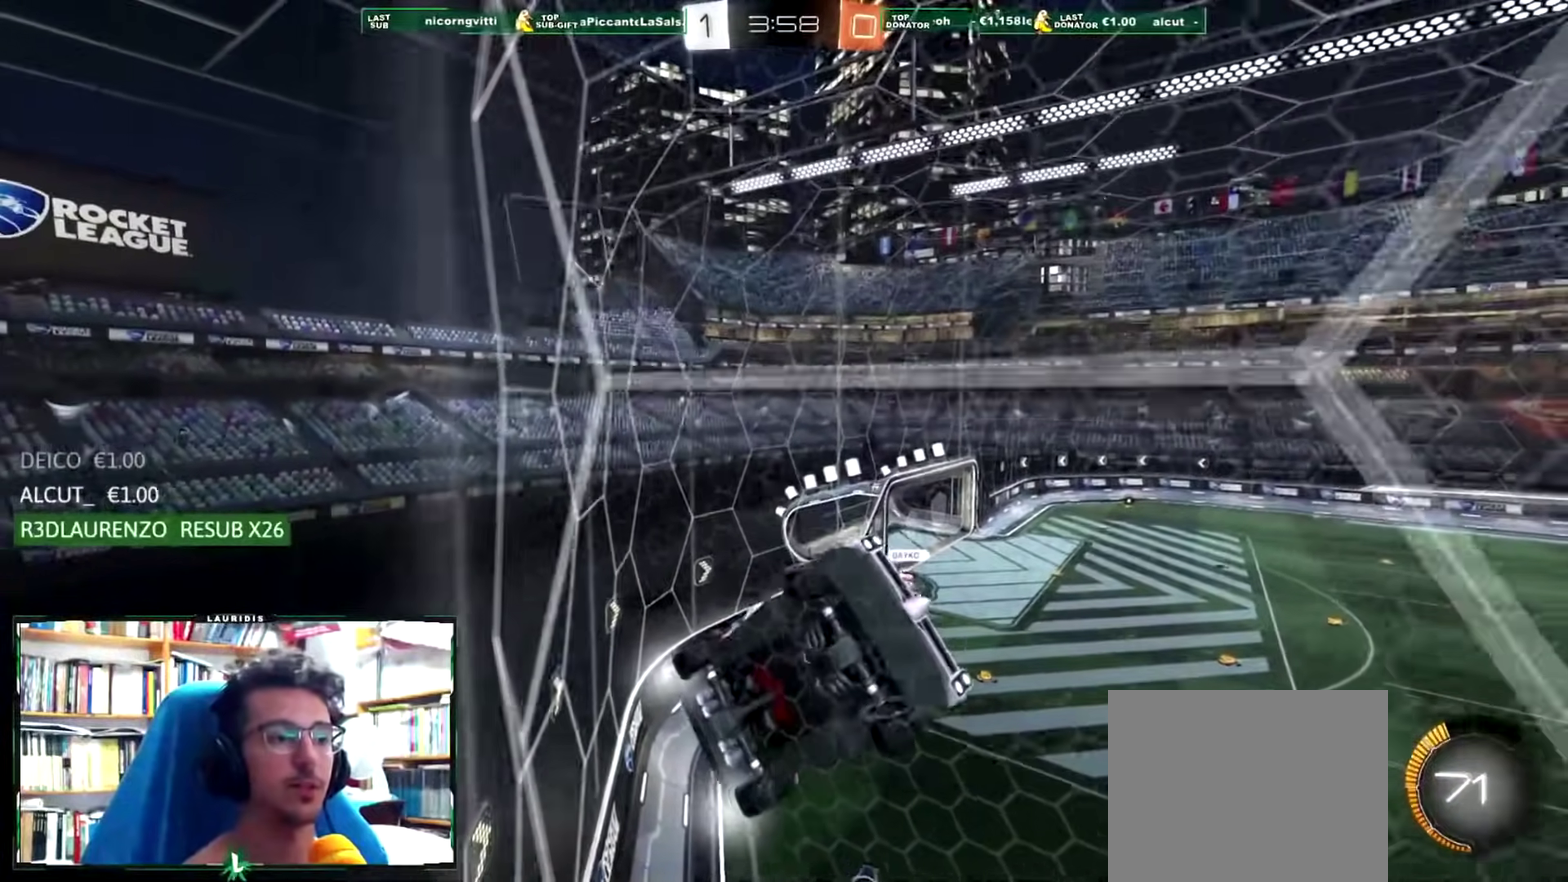
{"buttons": ["L2", "R2"], "left_stick": "center", "right_stick": "center", "events": [[401, "left_stick", "center"], [484, "L2", "down"]]}
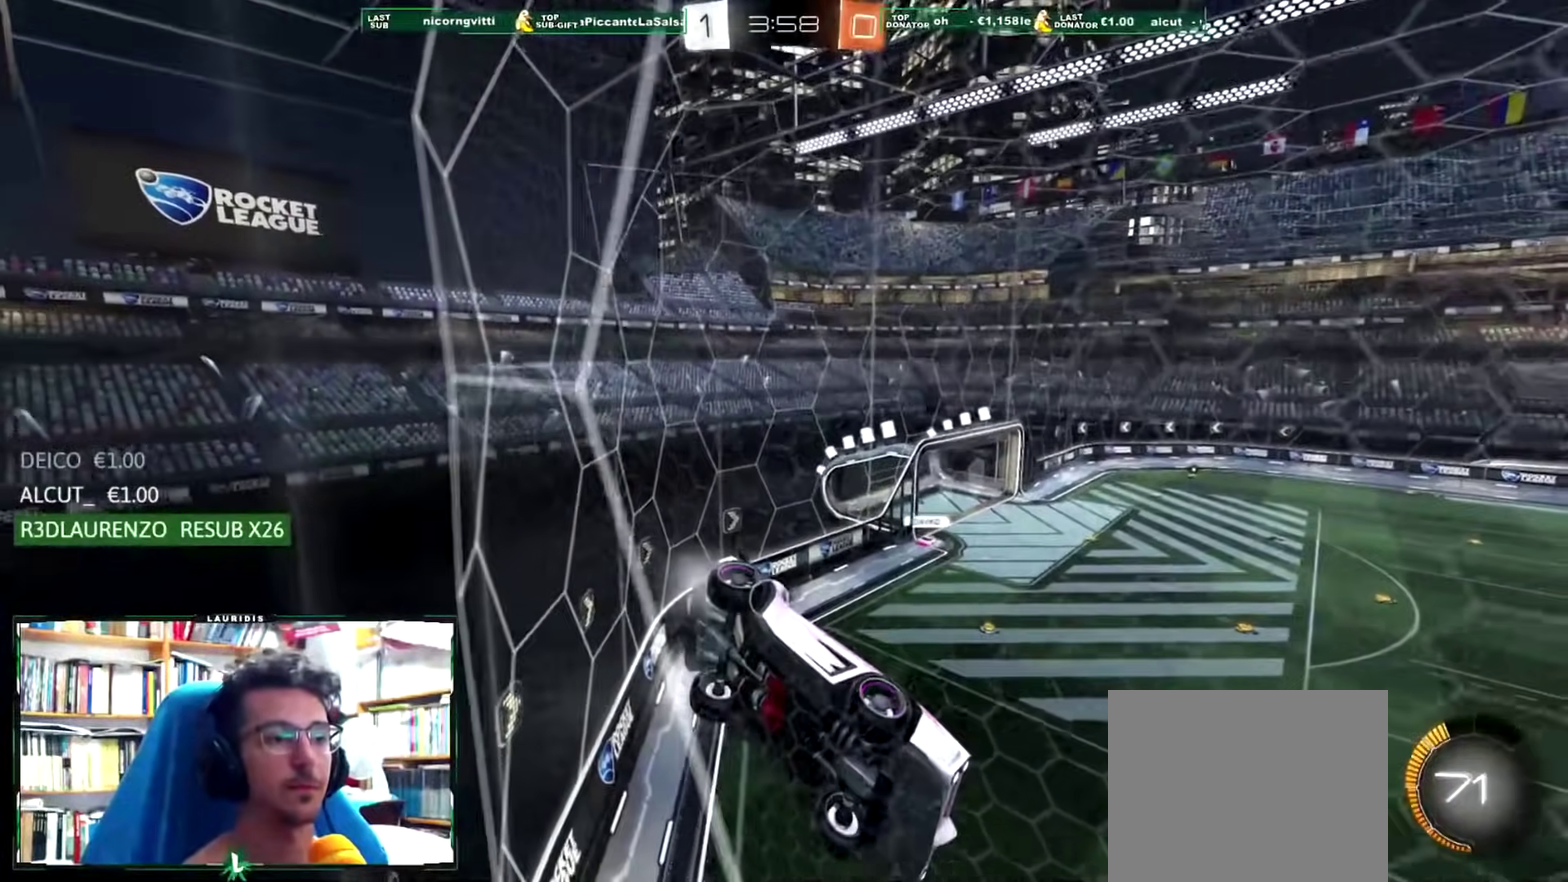
{"buttons": [], "left_stick": "center", "right_stick": "center", "events": [[16, "R2", "up"], [417, "L2", "up"]]}
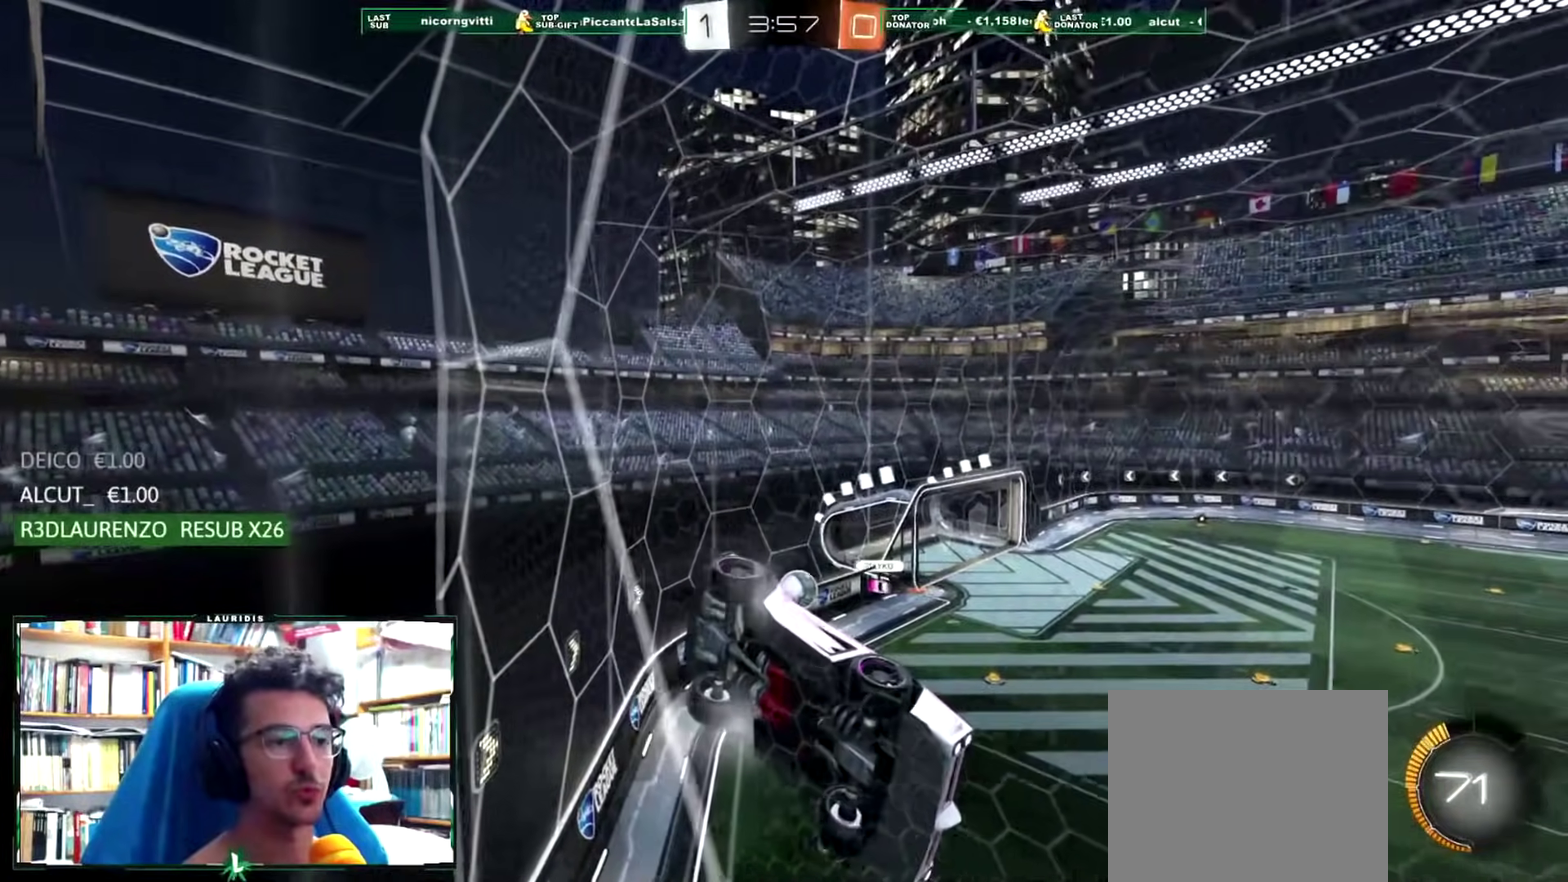
{"buttons": ["R2"], "left_stick": "right", "right_stick": "center", "events": [[250, "R2", "down"], [300, "left_stick", "right"]]}
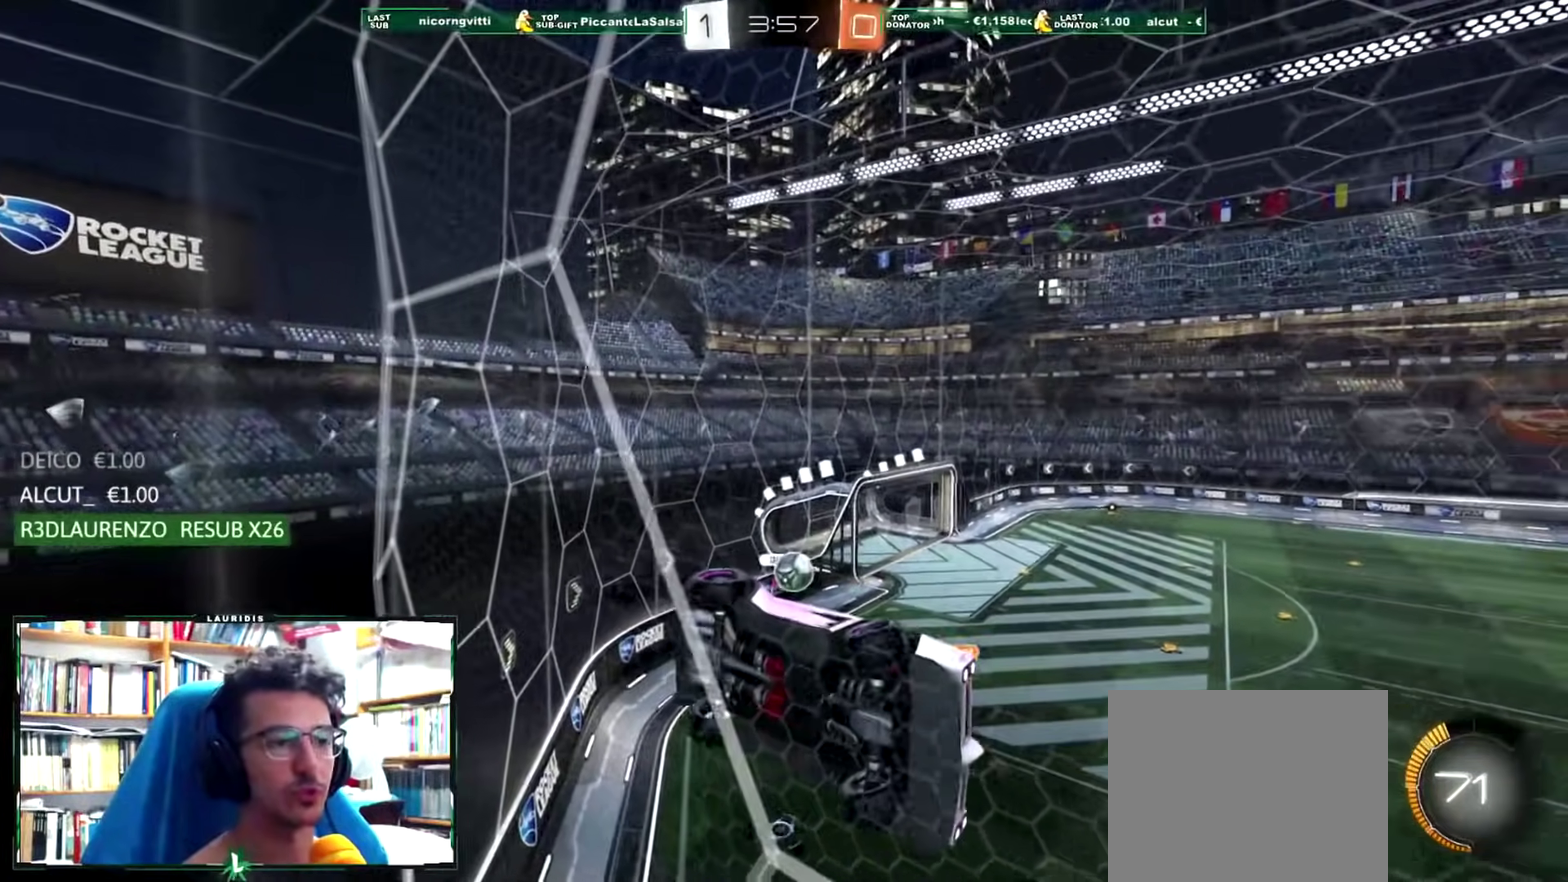
{"buttons": ["R1", "R2"], "left_stick": "left", "right_stick": "center", "events": [[100, "R2", "up"], [133, "left_stick", "center"], [200, "left_stick", "left"], [267, "R2", "down"], [433, "R1", "down"]]}
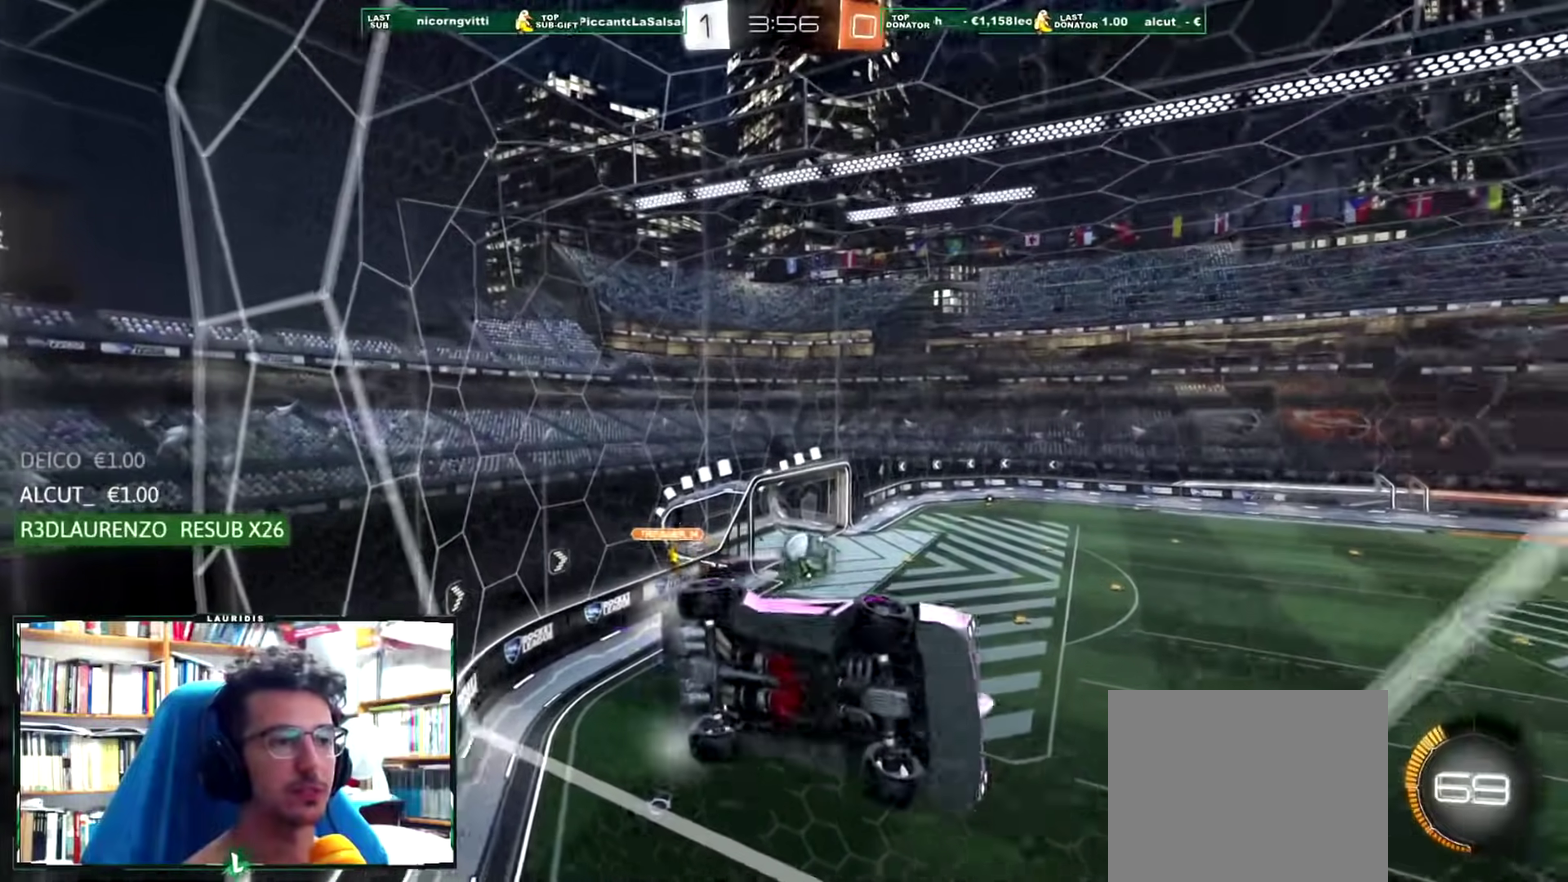
{"buttons": ["L1", "R1"], "left_stick": "down-left", "right_stick": "center", "events": [[50, "R1", "up"], [67, "left_stick", "center"], [167, "CROSS", "down"], [167, "left_stick", "down-right"], [317, "CROSS", "up"], [334, "R2", "up"], [350, "left_stick", "down"], [417, "L1", "down"], [451, "left_stick", "down-left"], [467, "R1", "down"]]}